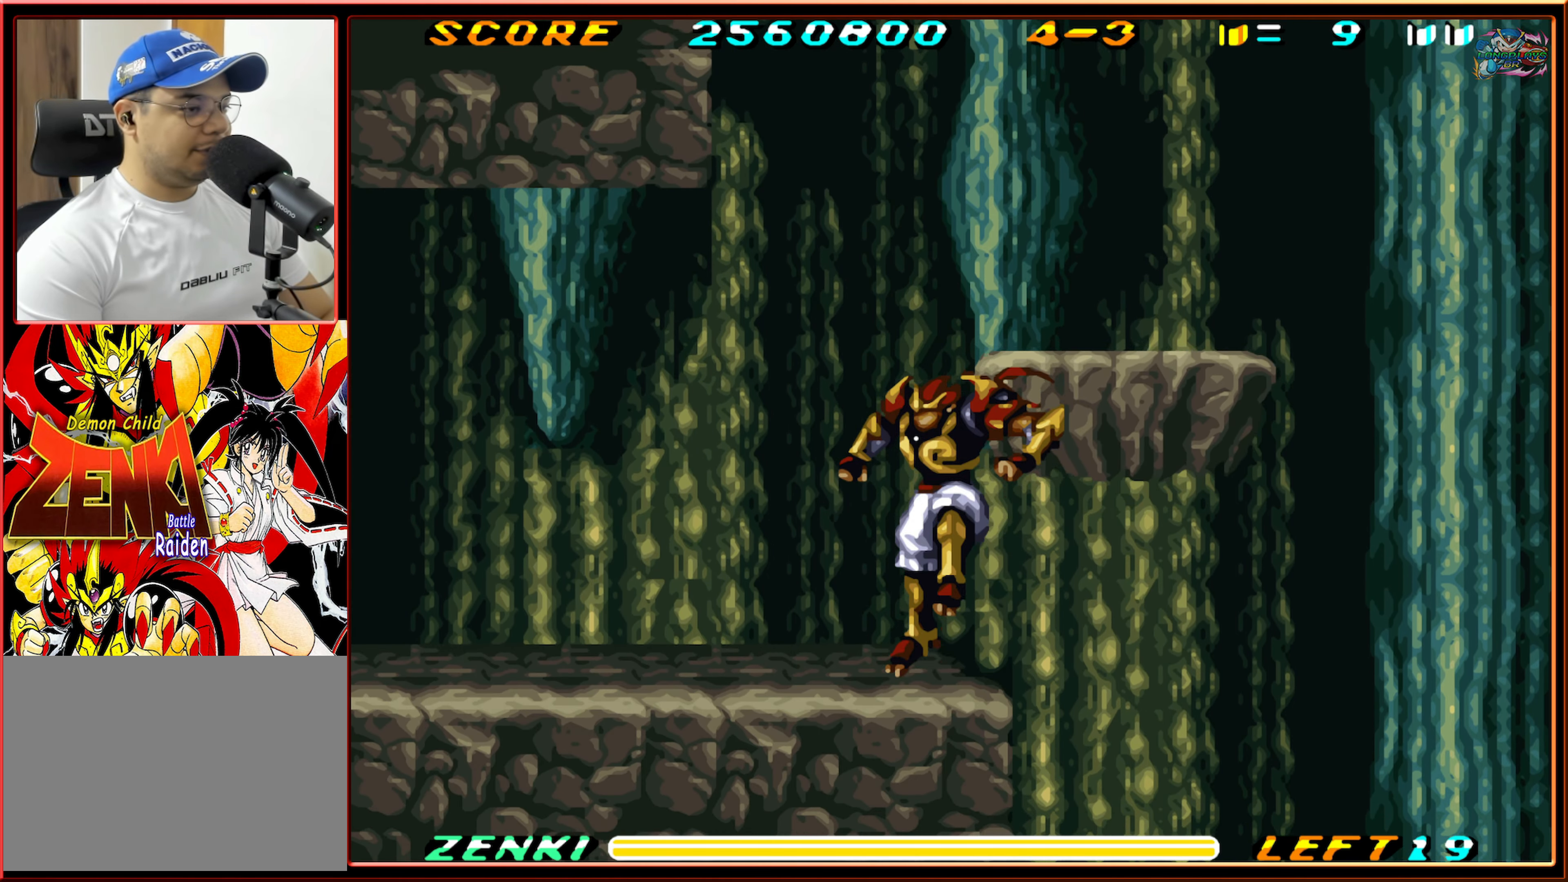
Gameplay with a controller (Nintendo layout); each line is a JSON object with the inputs held at the frame after it. "events" lists button and stick changes between this image and that frame as [ms after this image, input, new state], when the widget could be followed in between. Not read: L3 R3.
{"buttons": ["DPAD_RIGHT"], "events": [[250, "DPAD_RIGHT", "down"]]}
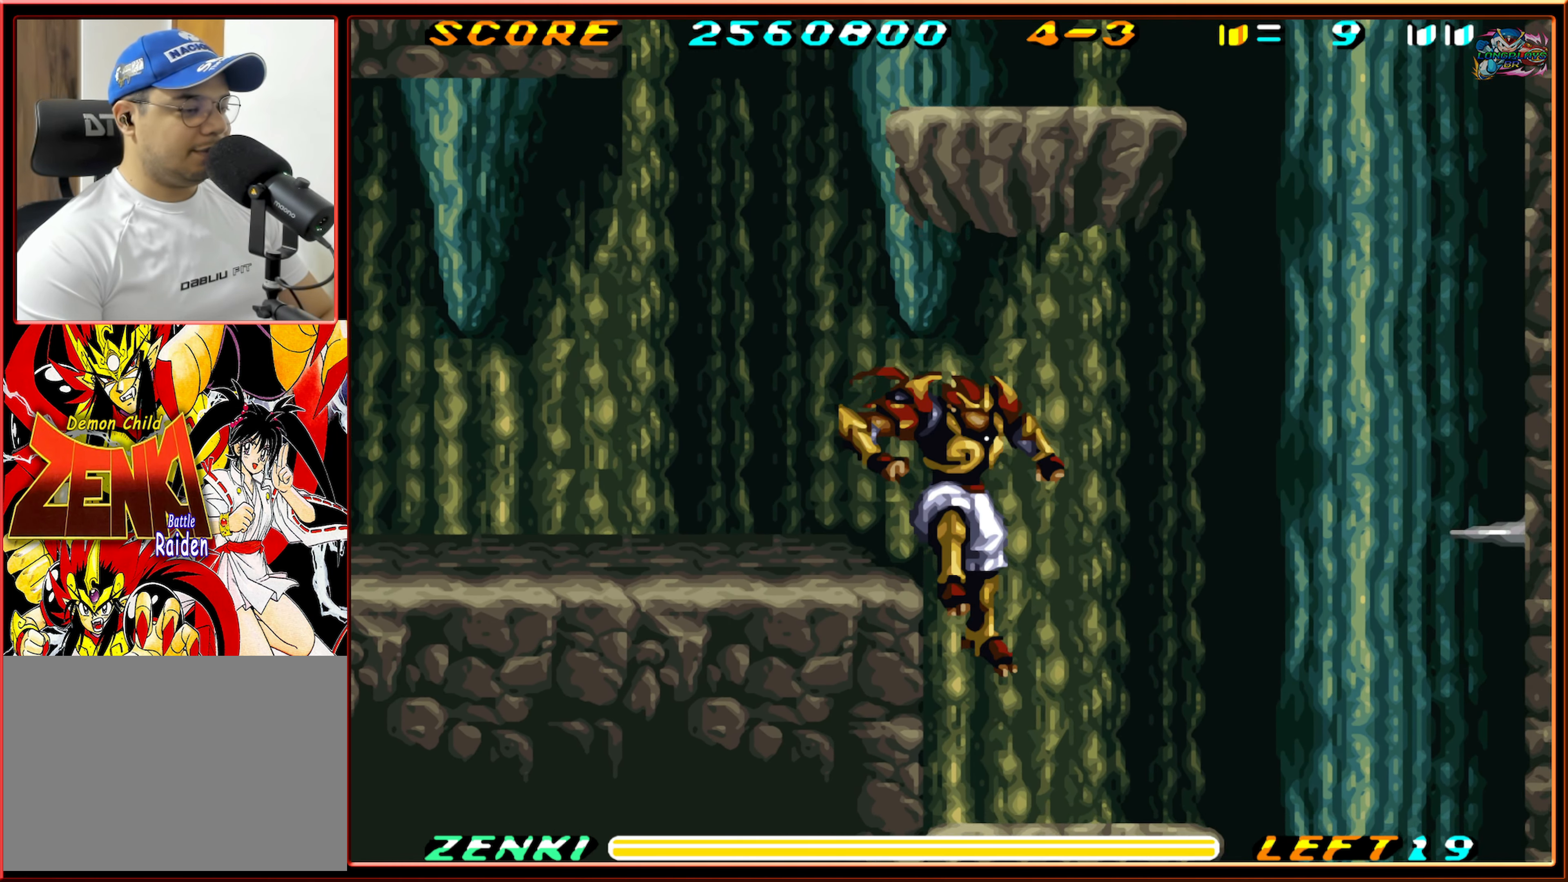
{"buttons": [], "events": [[333, "DPAD_RIGHT", "up"]]}
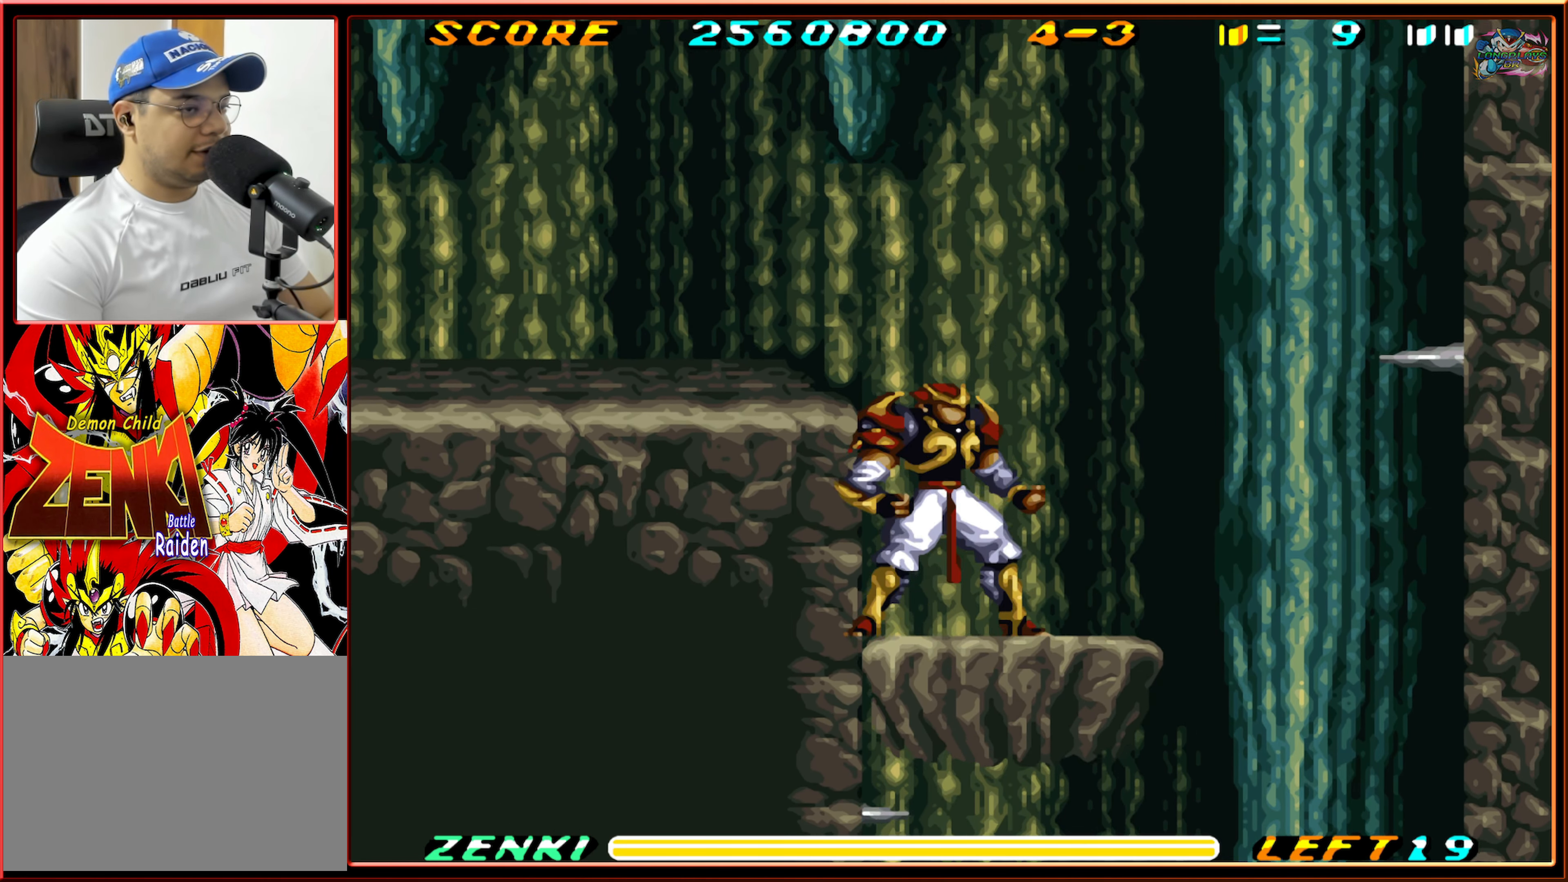
{"buttons": ["DPAD_LEFT"], "events": [[17, "DPAD_RIGHT", "down"], [167, "DPAD_RIGHT", "up"], [267, "DPAD_LEFT", "down"], [400, "DPAD_DOWN", "down"], [467, "DPAD_DOWN", "up"]]}
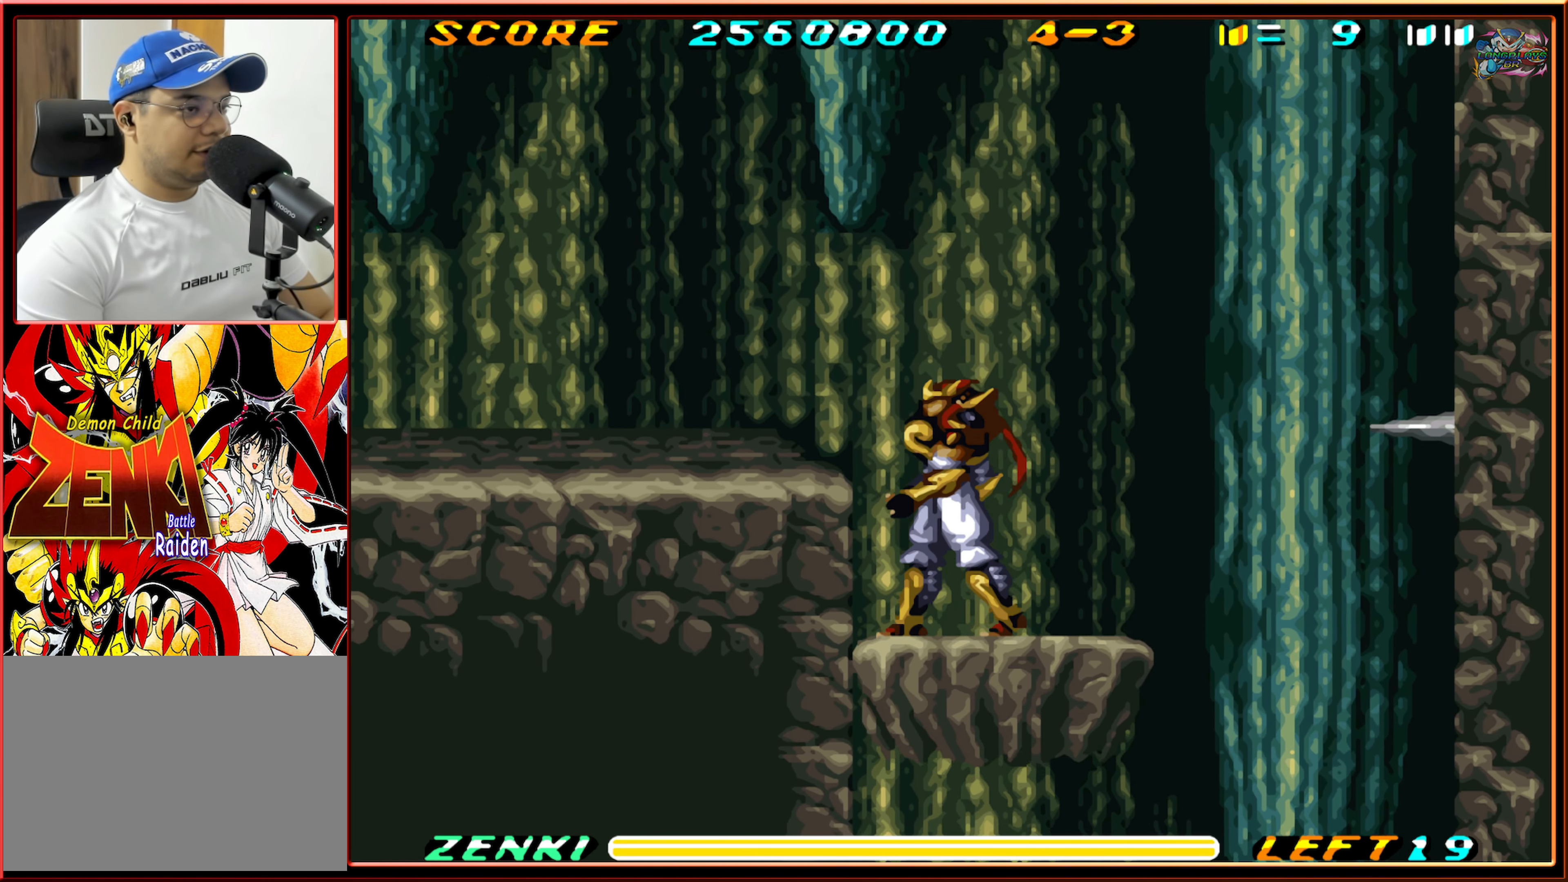
{"buttons": [], "events": [[67, "DPAD_LEFT", "up"], [200, "DPAD_LEFT", "down"], [317, "DPAD_LEFT", "up"]]}
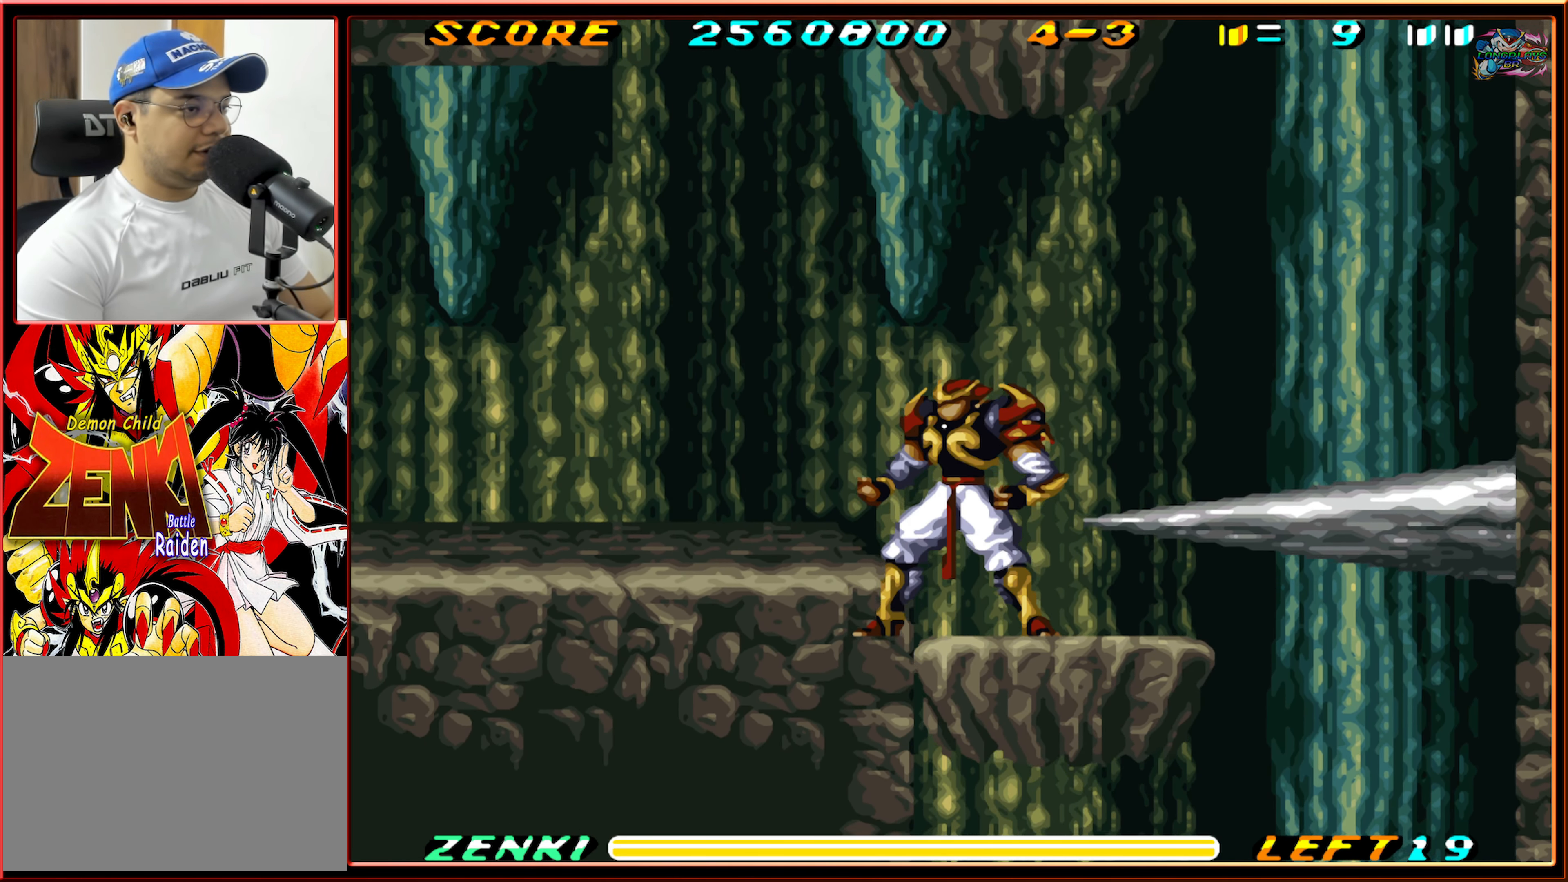
{"buttons": ["DPAD_RIGHT"], "events": [[267, "DPAD_RIGHT", "down"]]}
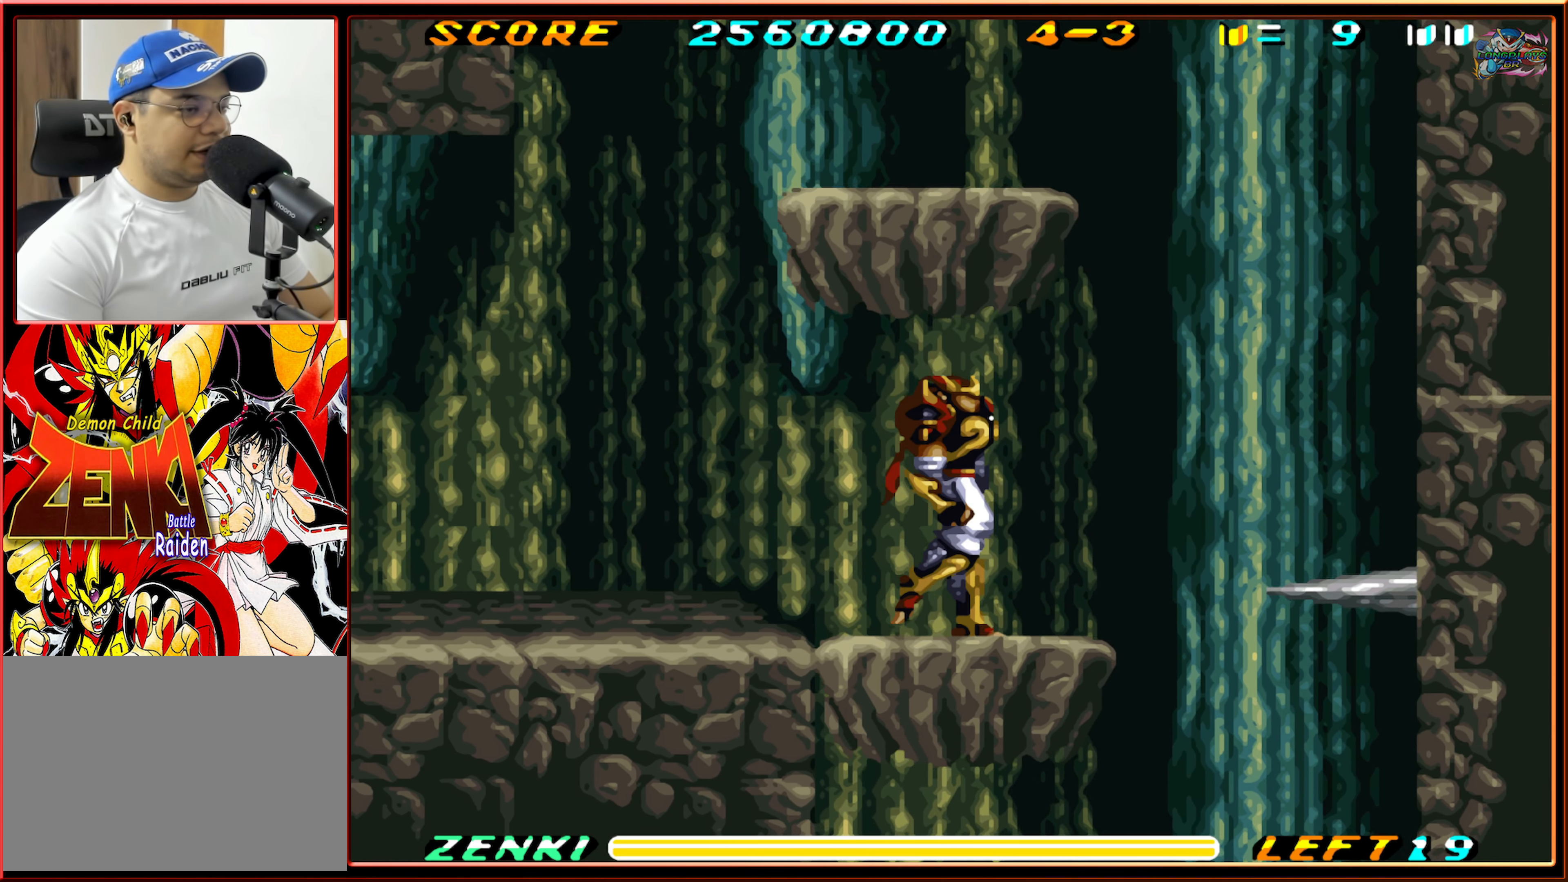
{"buttons": ["DPAD_RIGHT"], "events": []}
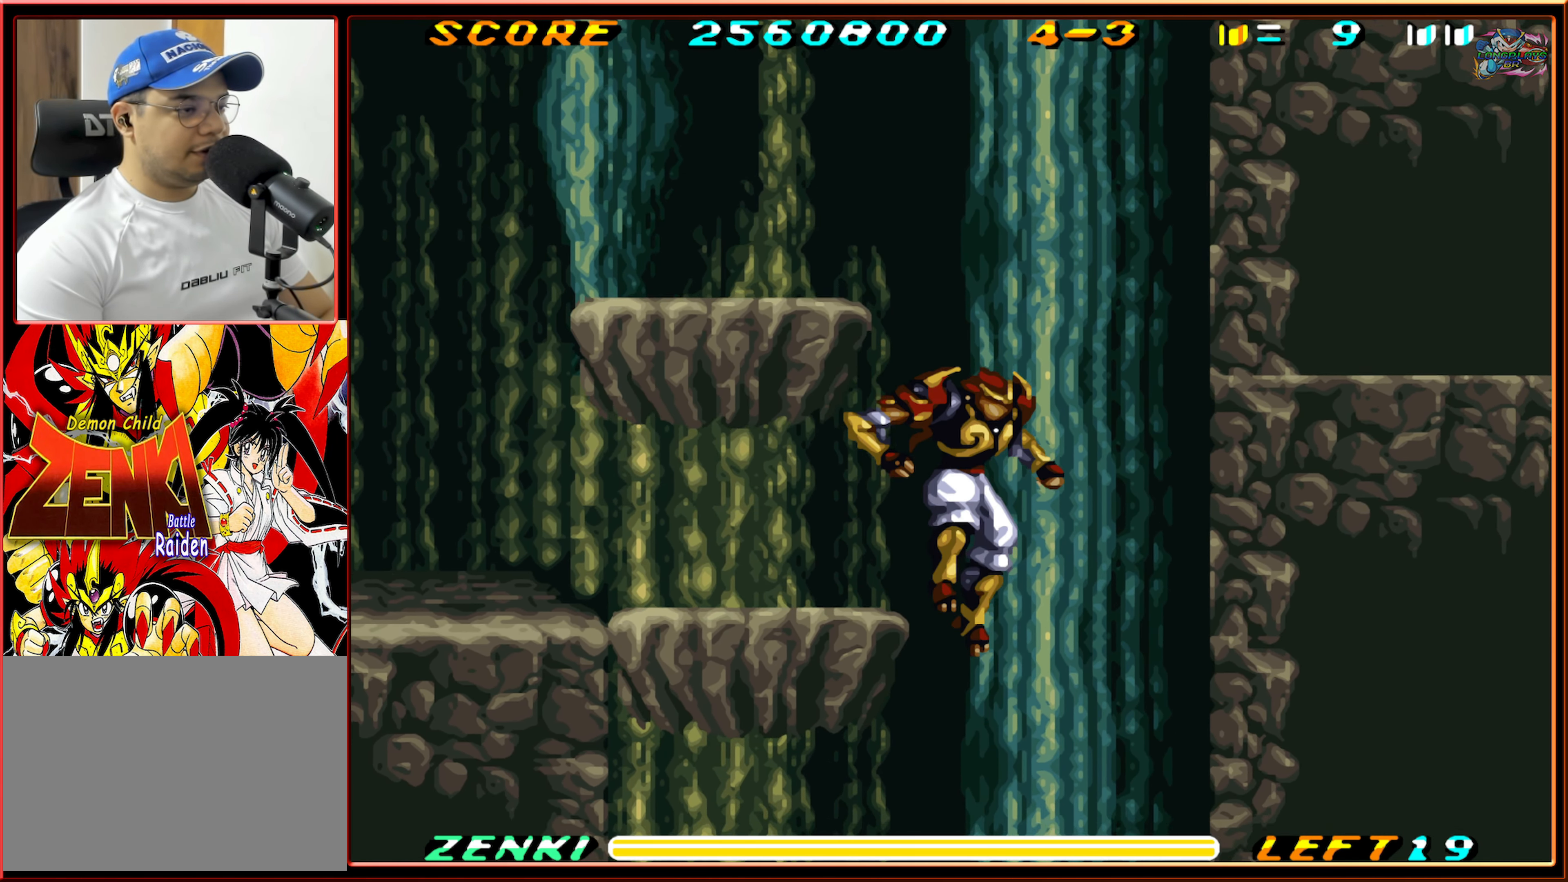
{"buttons": [], "events": [[417, "DPAD_RIGHT", "up"]]}
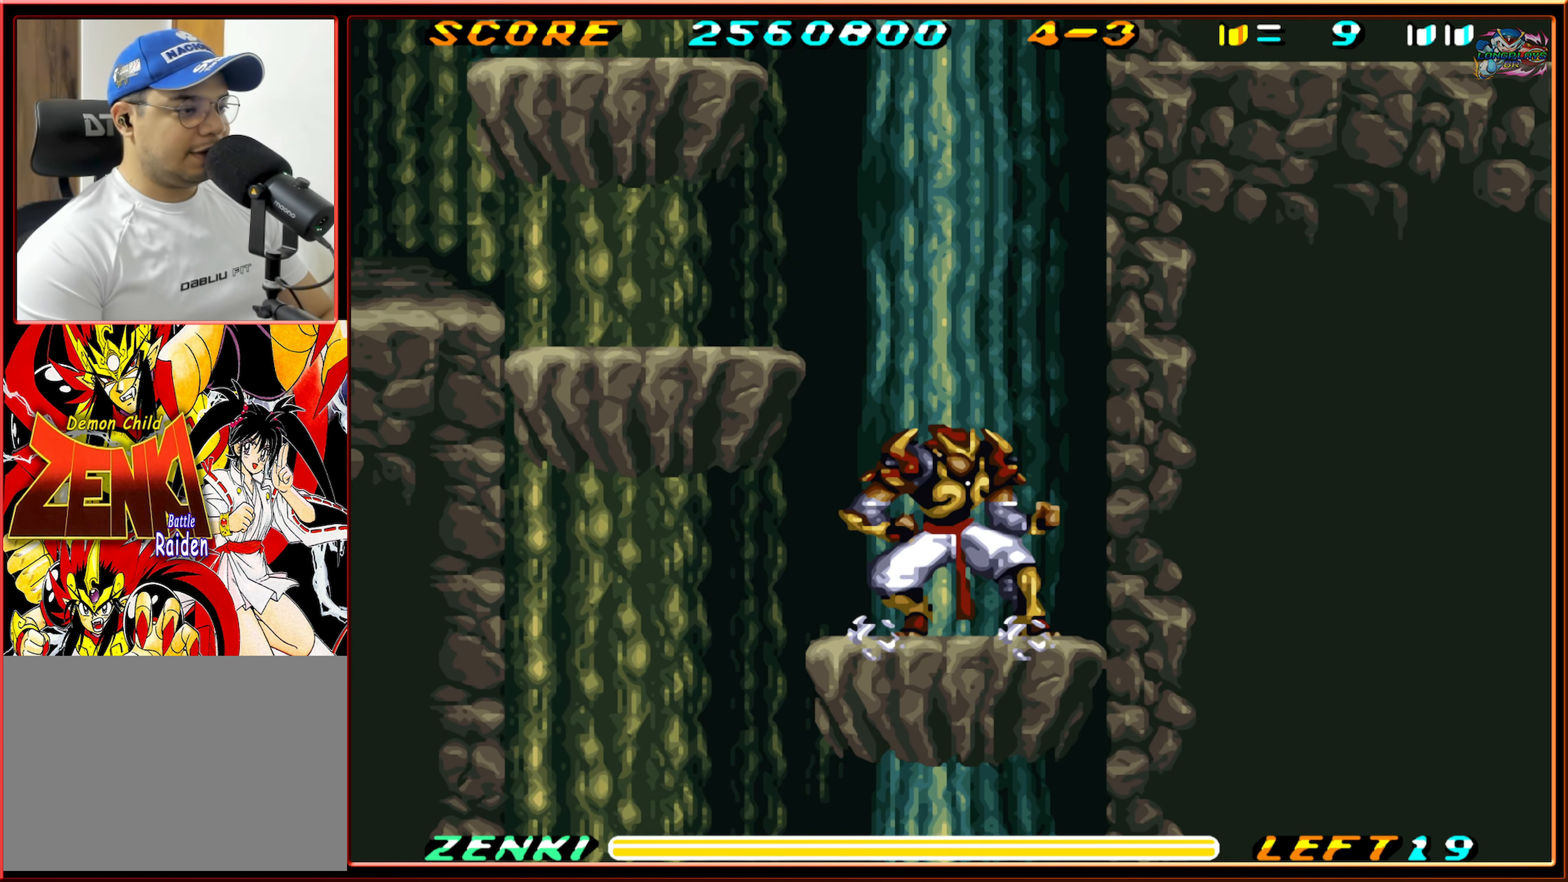
{"buttons": ["DPAD_DOWN"], "events": [[67, "DPAD_RIGHT", "down"], [217, "DPAD_RIGHT", "up"], [367, "DPAD_DOWN", "down"]]}
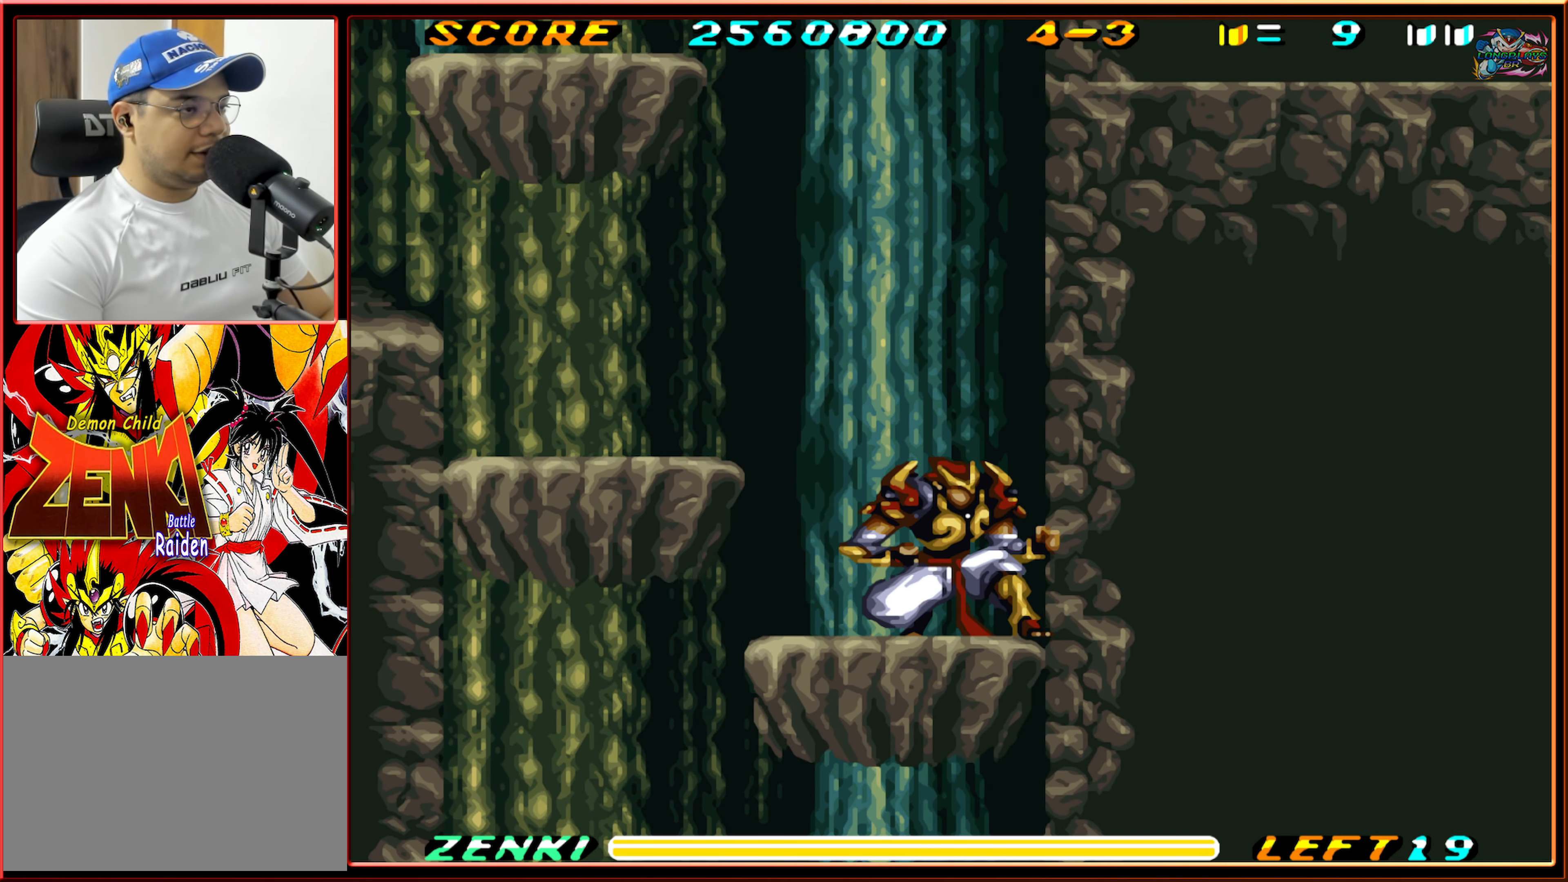
{"buttons": ["DPAD_DOWN"], "events": []}
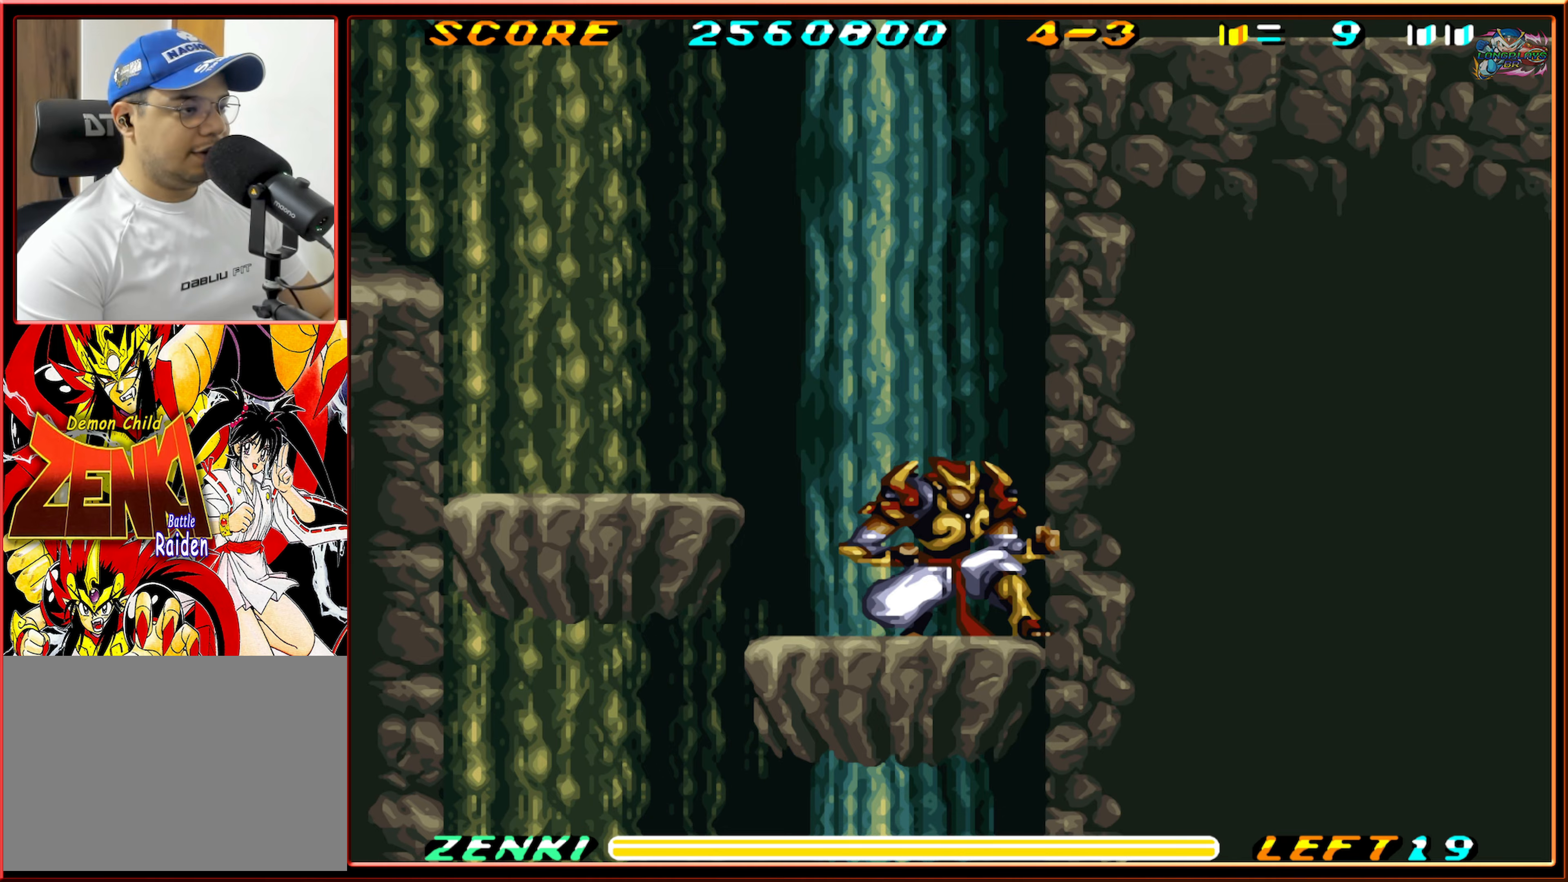
{"buttons": ["DPAD_DOWN"], "events": []}
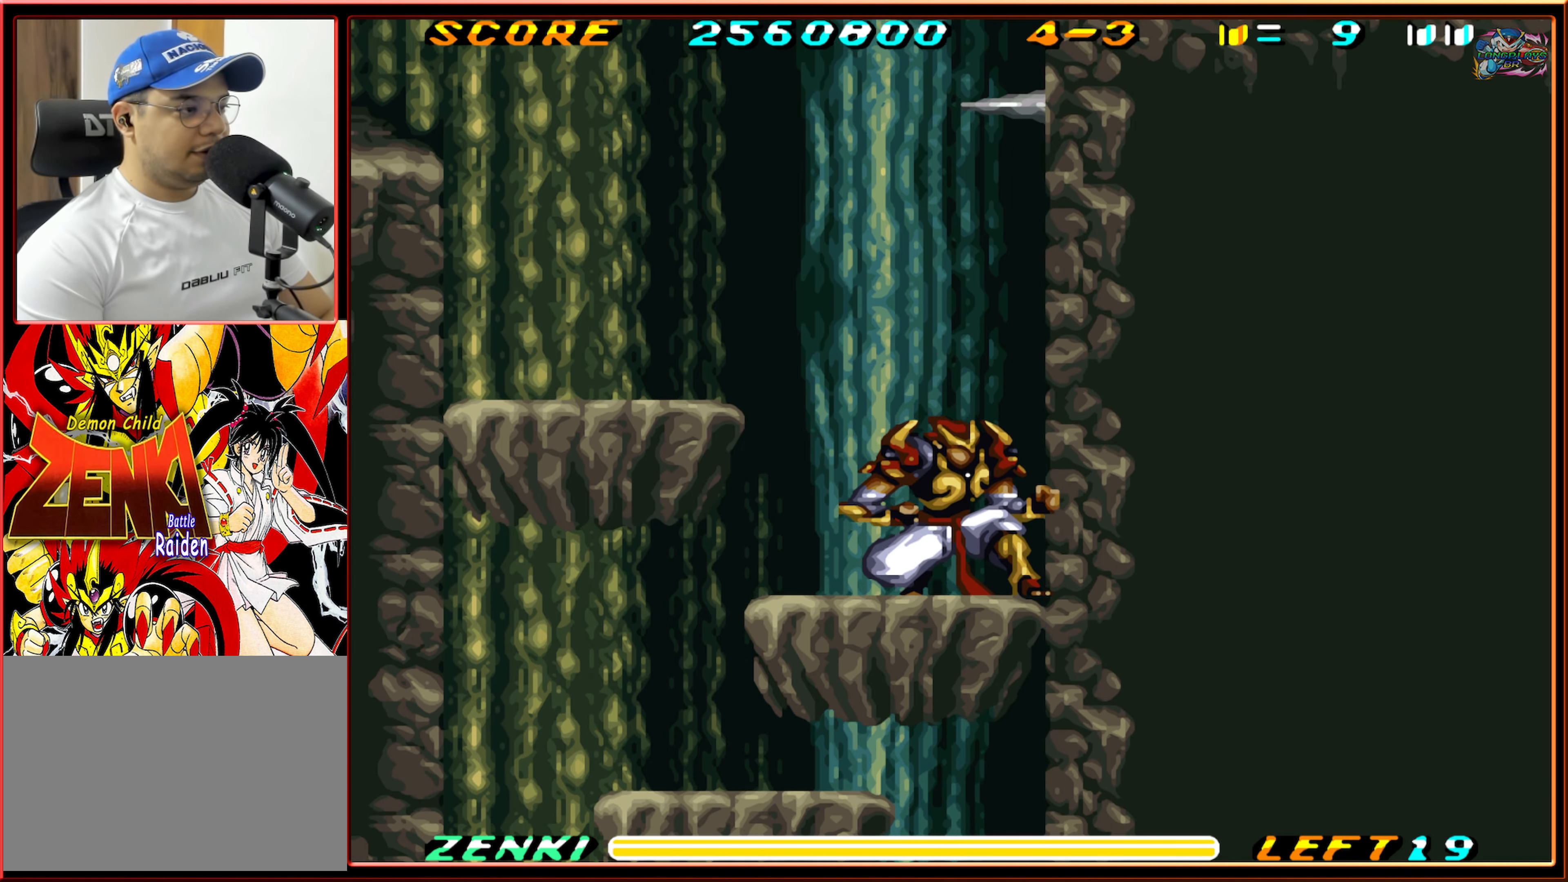
{"buttons": ["DPAD_LEFT"], "events": [[400, "DPAD_DOWN", "up"], [484, "DPAD_LEFT", "down"]]}
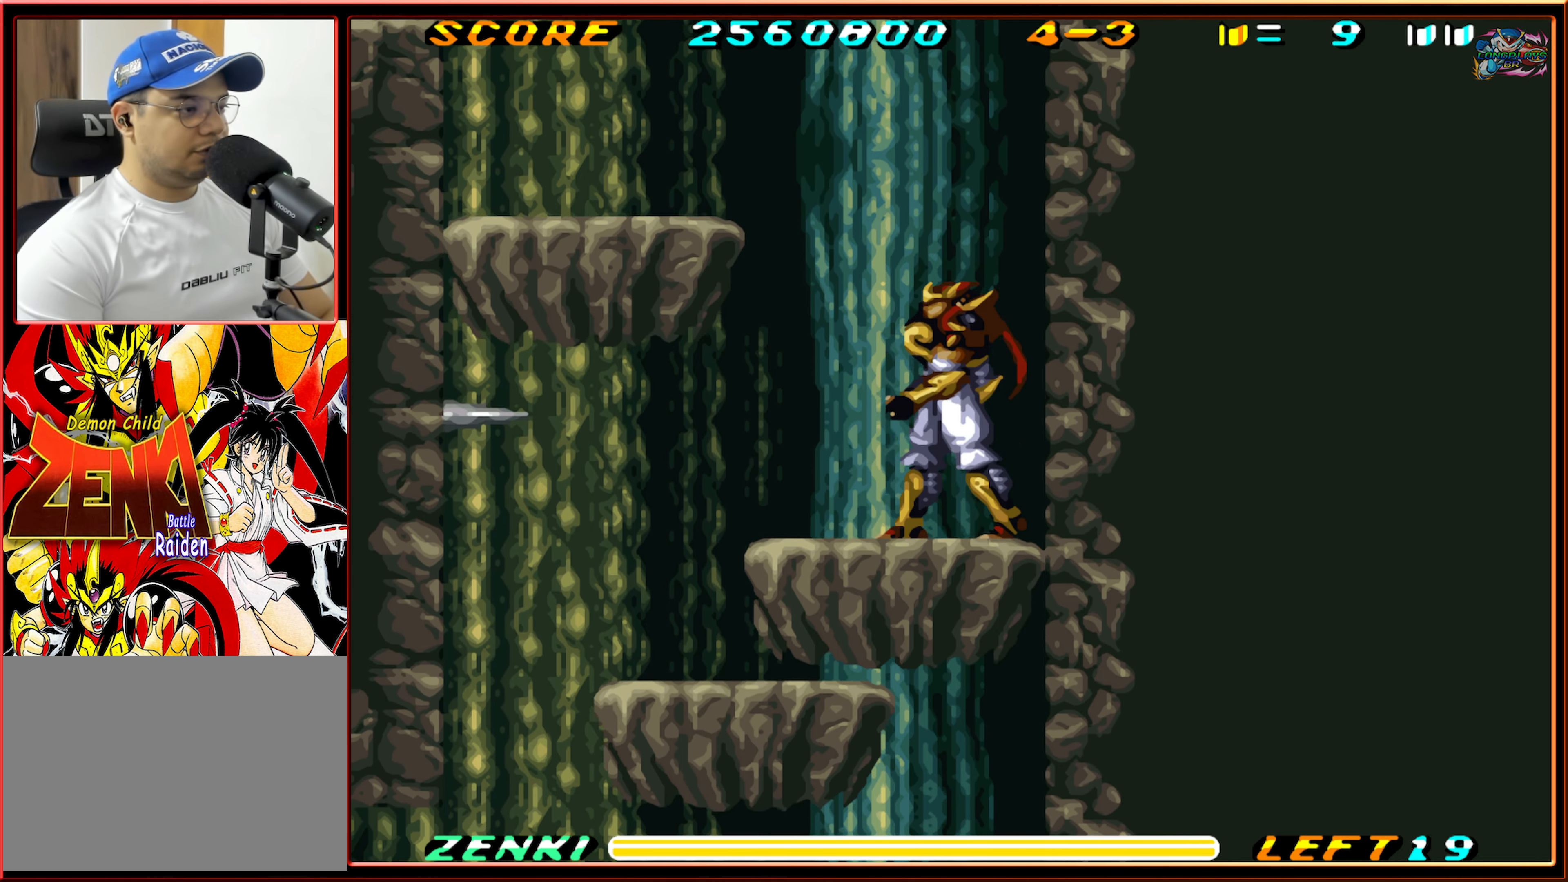
{"buttons": ["DPAD_DOWN", "DPAD_LEFT"], "events": [[134, "DPAD_LEFT", "up"], [184, "DPAD_RIGHT", "down"], [234, "DPAD_DOWN", "down"], [284, "DPAD_RIGHT", "up"], [317, "DPAD_LEFT", "down"]]}
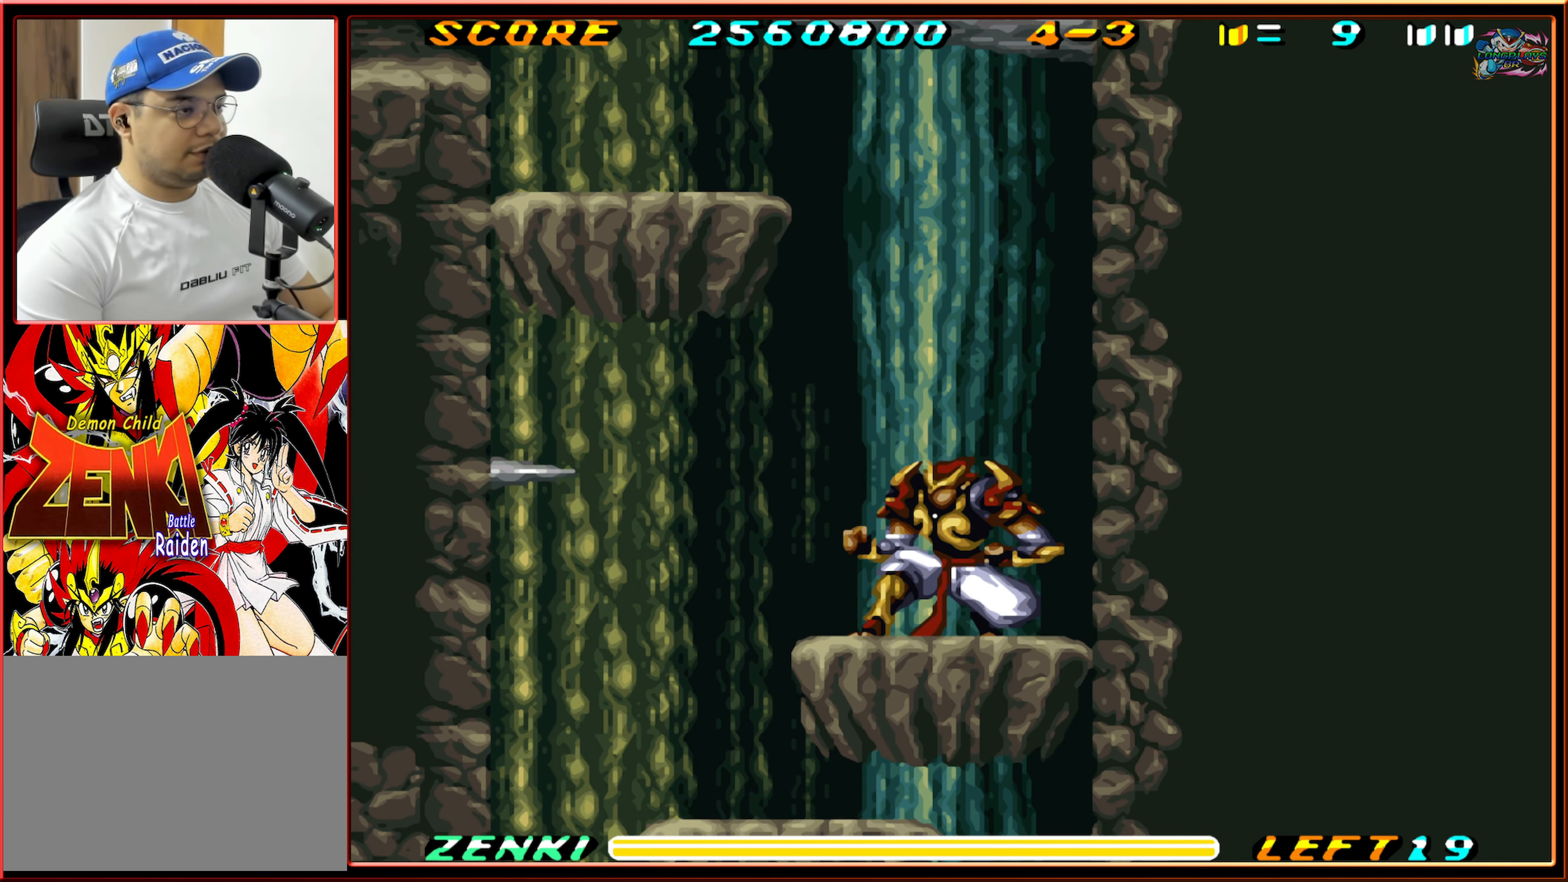
{"buttons": ["DPAD_DOWN", "DPAD_RIGHT"], "events": [[100, "DPAD_LEFT", "up"], [500, "DPAD_RIGHT", "down"]]}
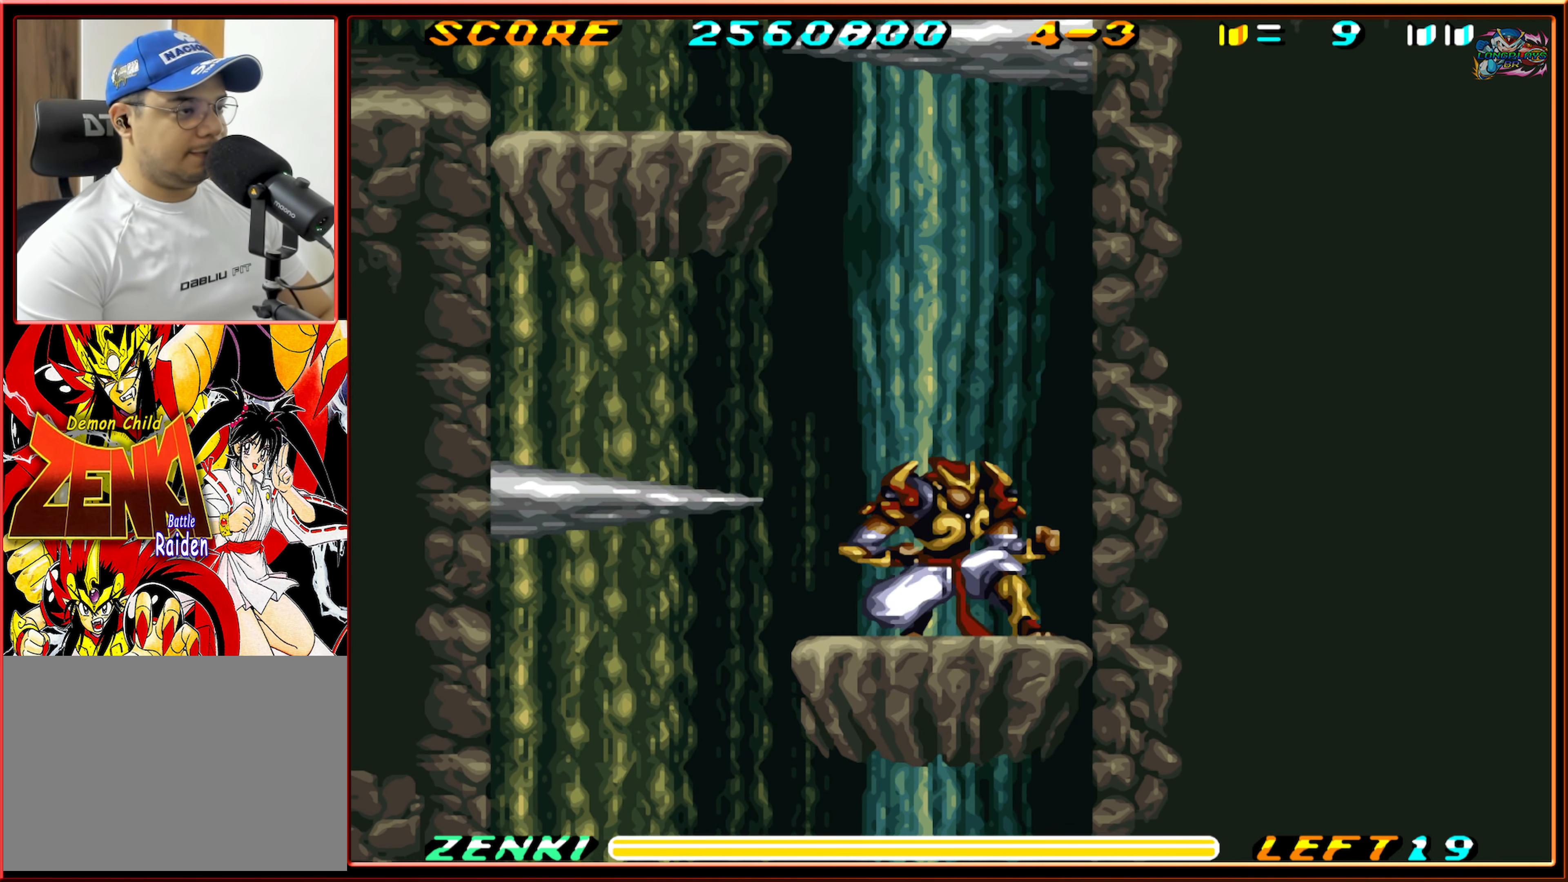
{"buttons": ["DPAD_RIGHT"], "events": [[17, "DPAD_DOWN", "up"]]}
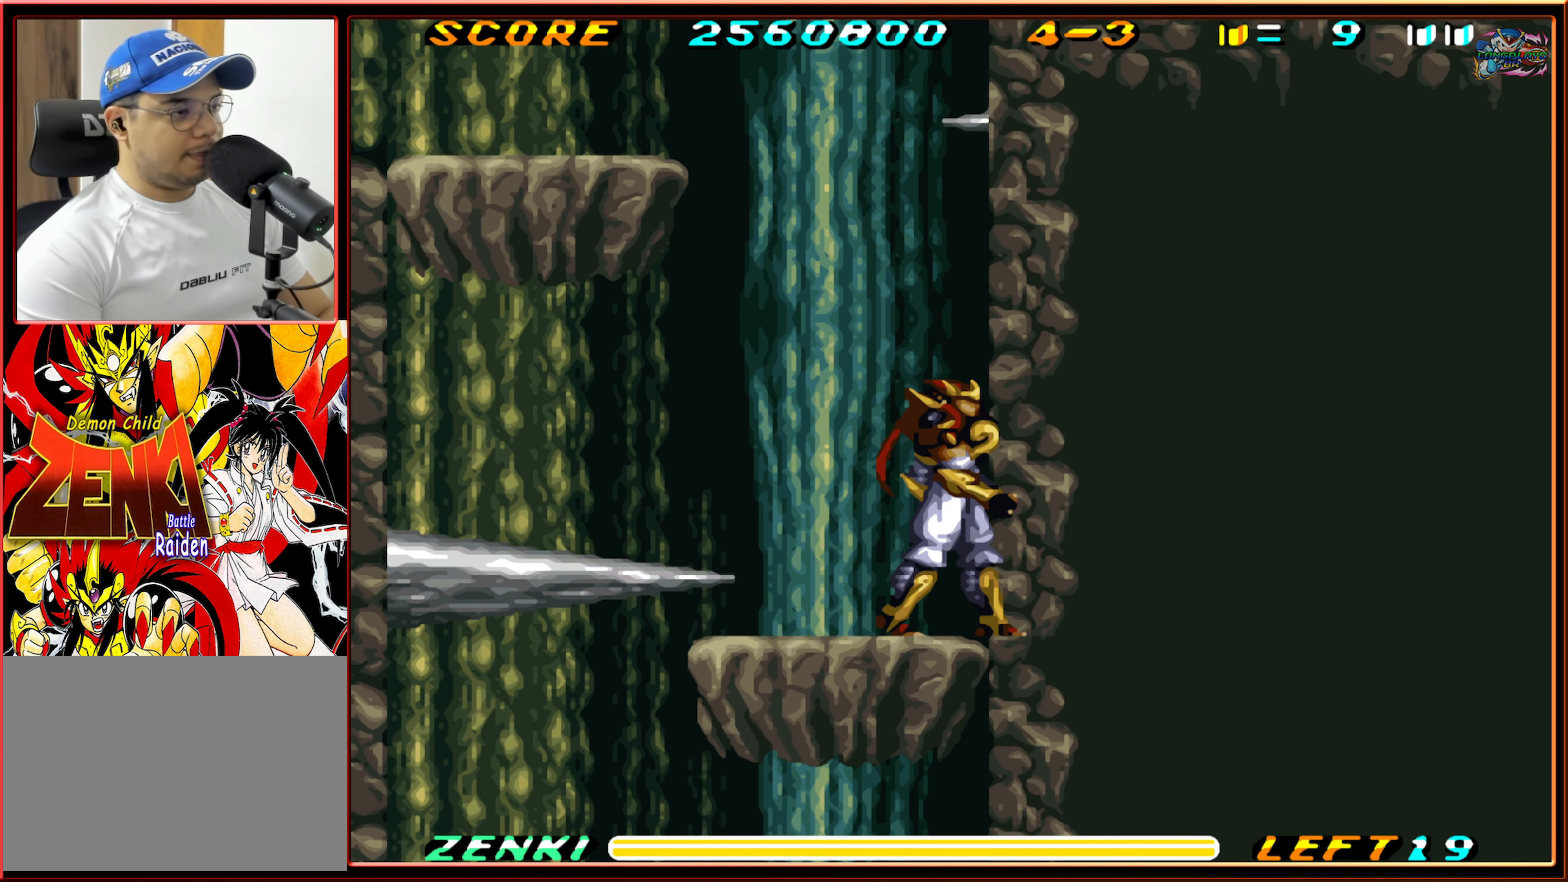
{"buttons": ["DPAD_LEFT"], "events": [[17, "DPAD_RIGHT", "up"], [67, "DPAD_LEFT", "down"]]}
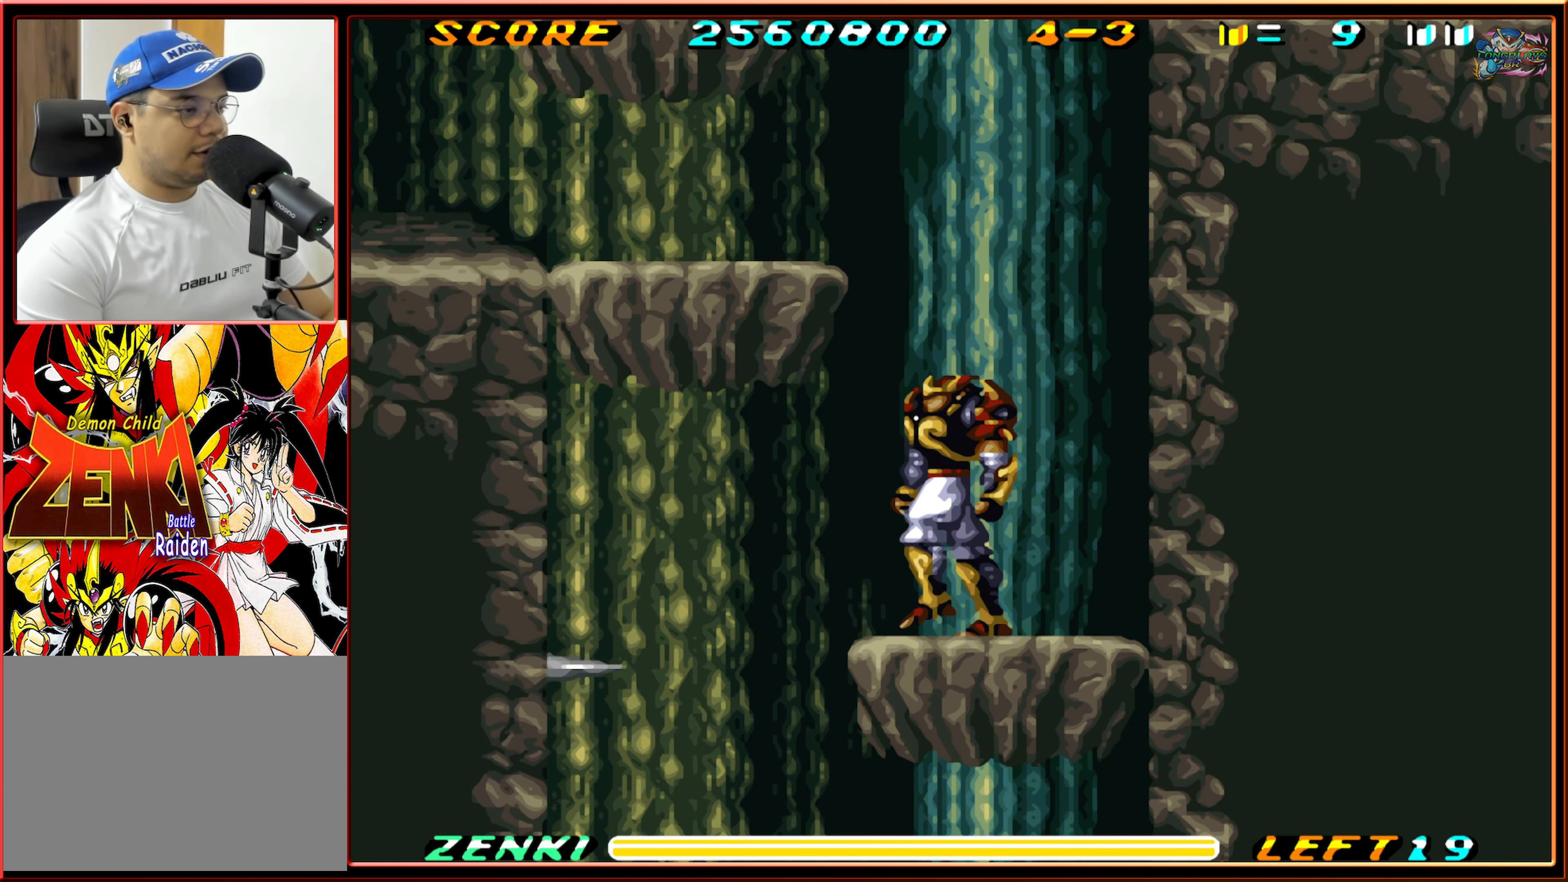
{"buttons": ["DPAD_RIGHT"], "events": [[450, "DPAD_UP", "down"], [484, "DPAD_LEFT", "up"], [500, "DPAD_RIGHT", "down"], [500, "DPAD_UP", "up"]]}
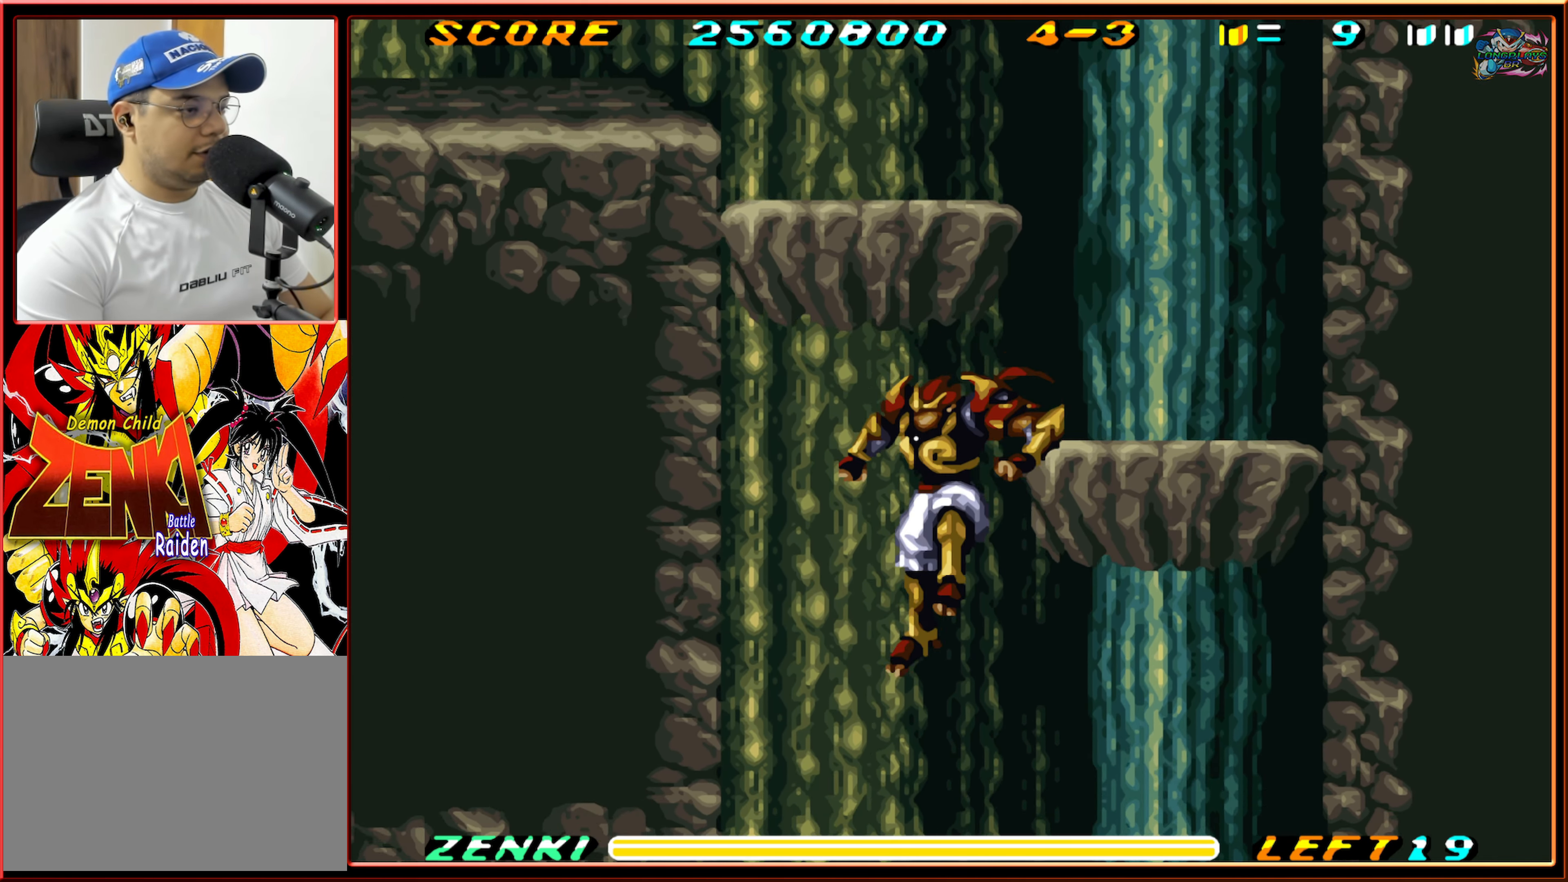
{"buttons": [], "events": [[317, "DPAD_RIGHT", "up"]]}
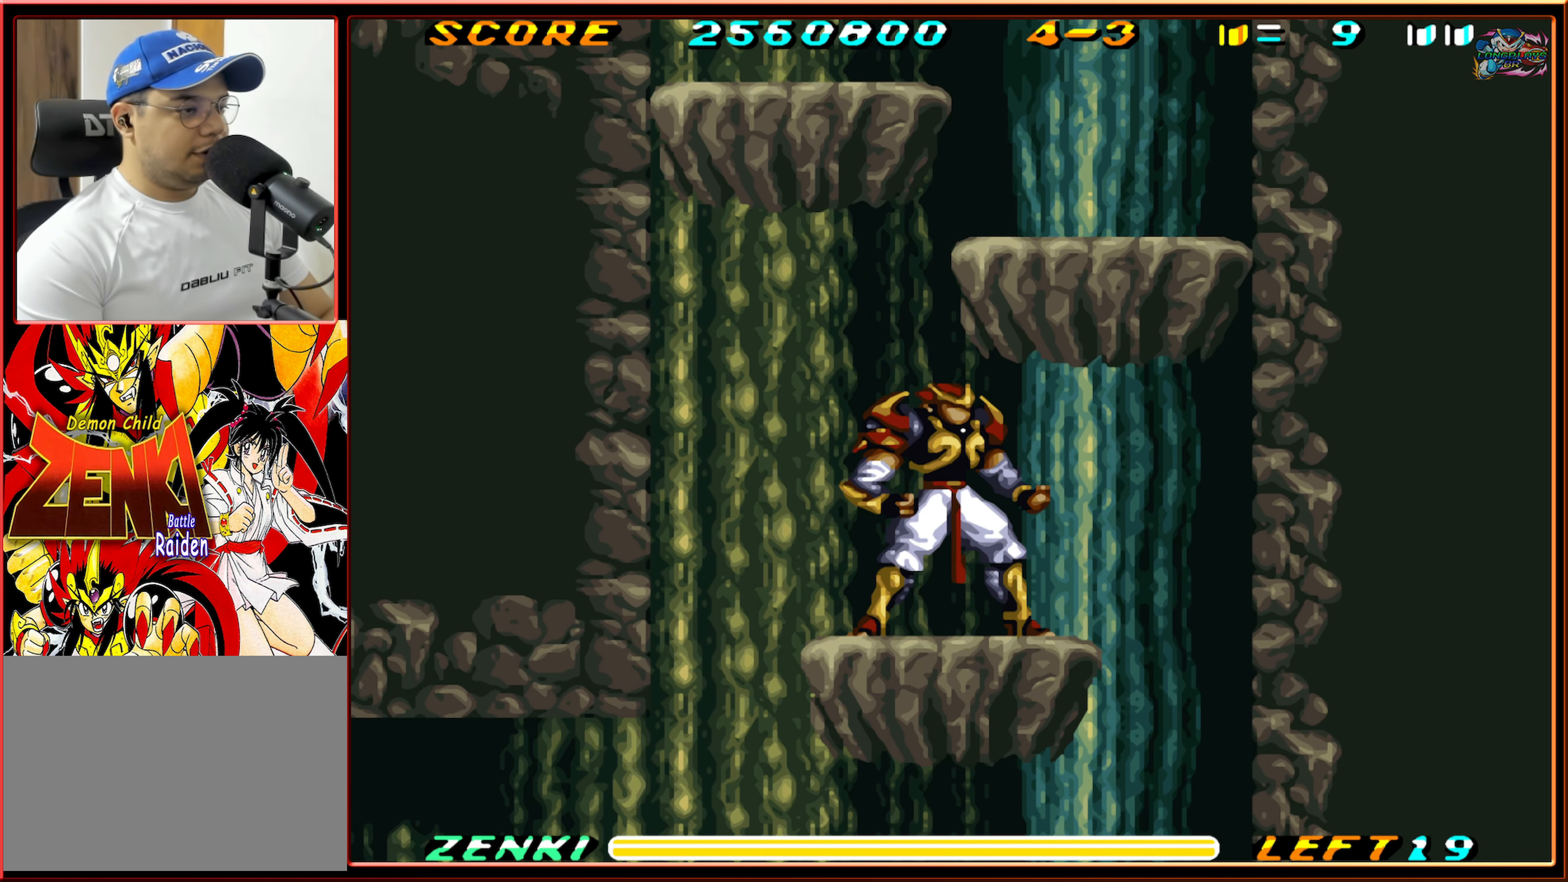
{"buttons": ["DPAD_RIGHT"], "events": [[50, "DPAD_RIGHT", "down"], [184, "DPAD_RIGHT", "up"], [417, "DPAD_RIGHT", "down"]]}
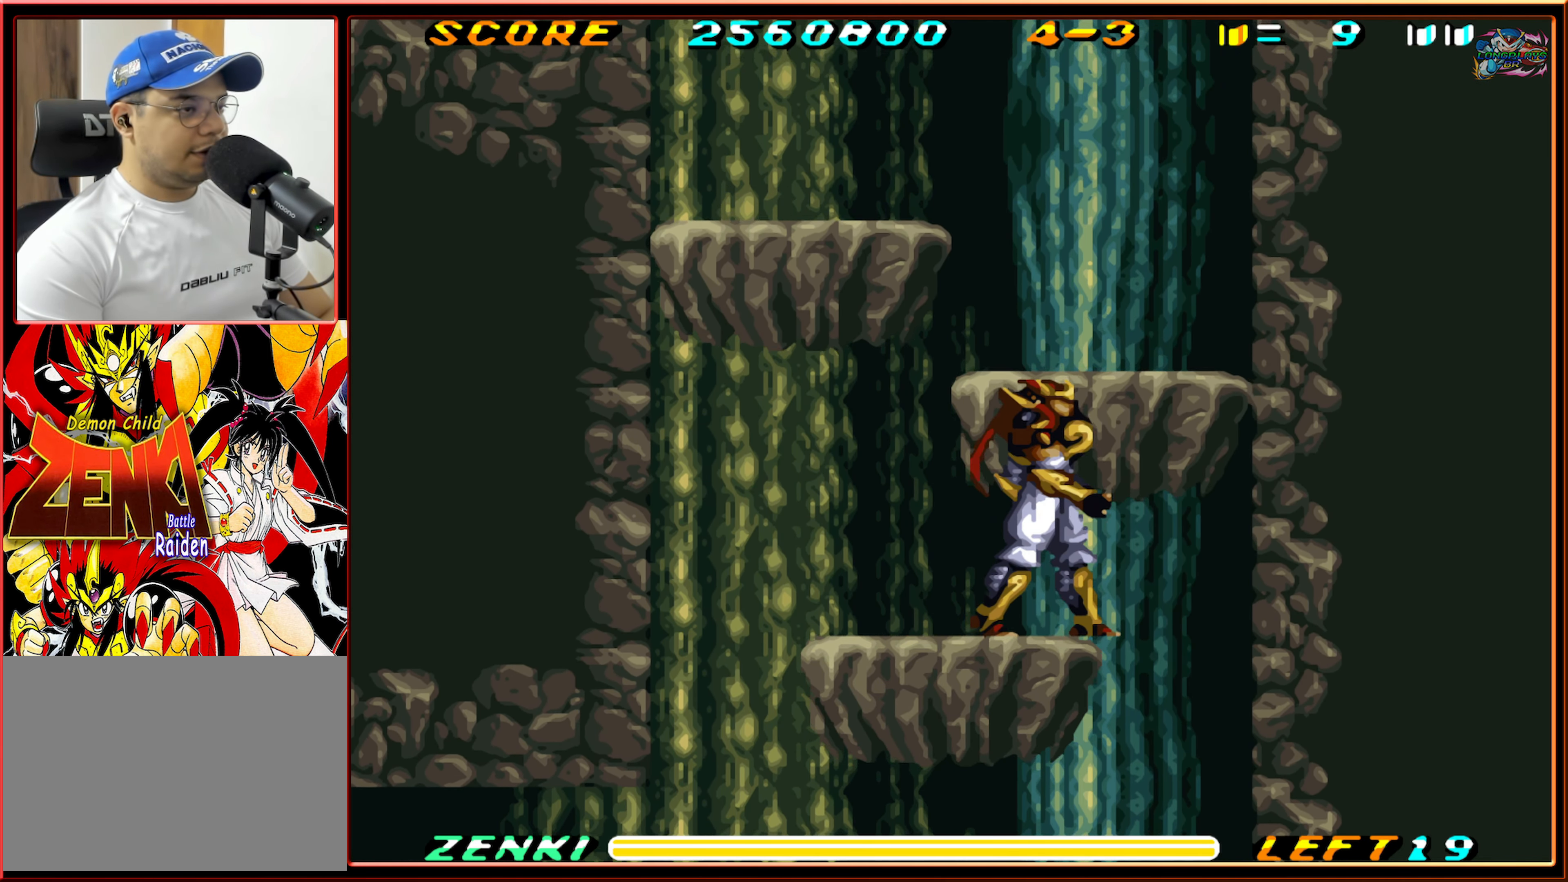
{"buttons": ["DPAD_LEFT"], "events": [[284, "DPAD_RIGHT", "up"], [334, "DPAD_LEFT", "down"]]}
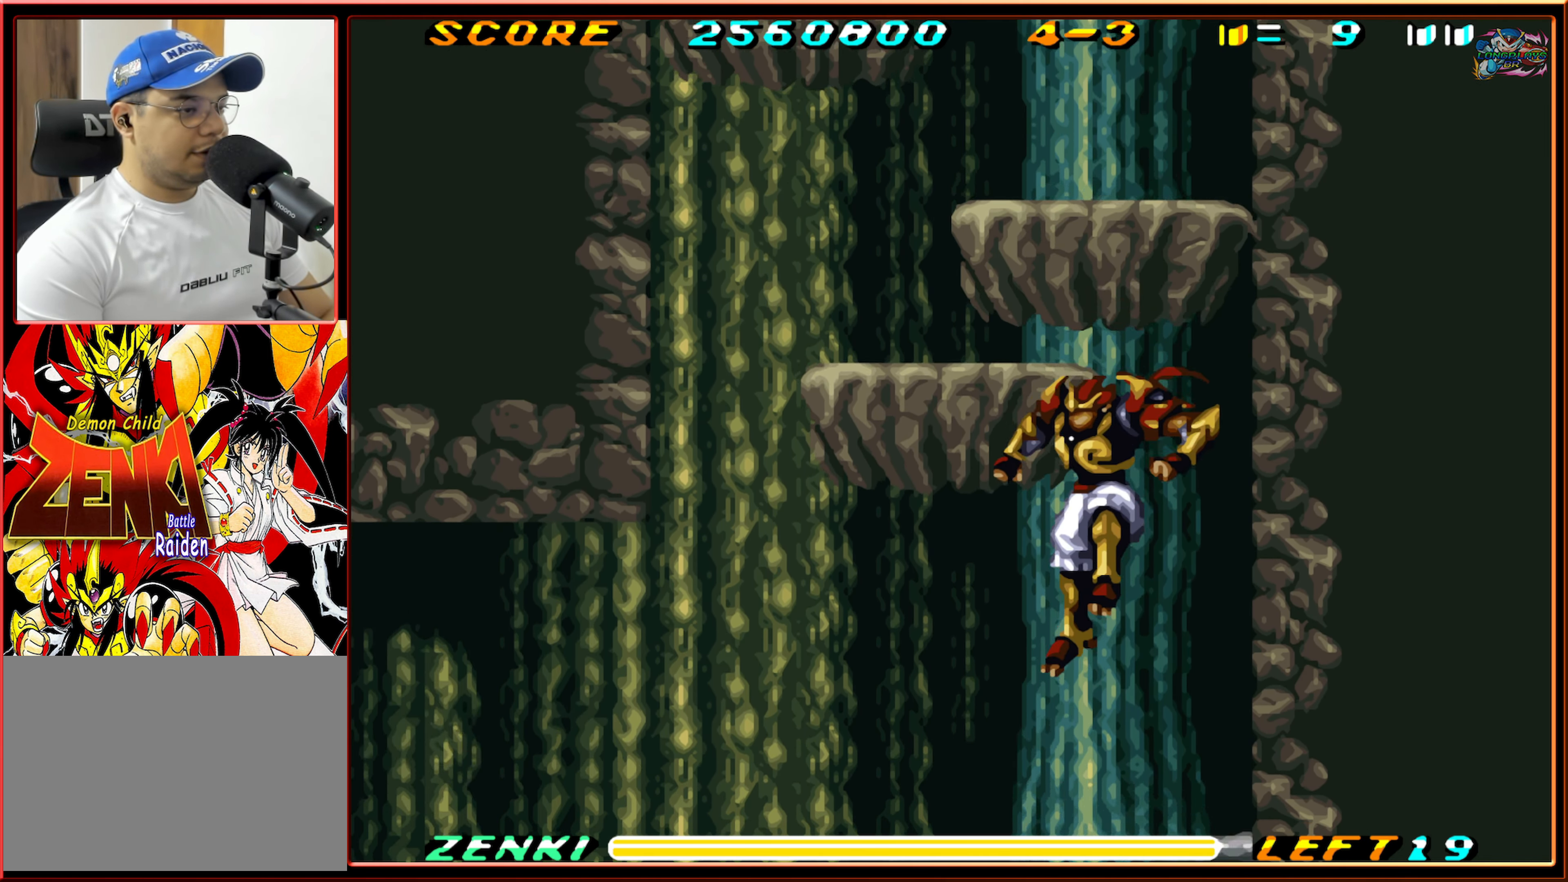
{"buttons": ["DPAD_LEFT"], "events": []}
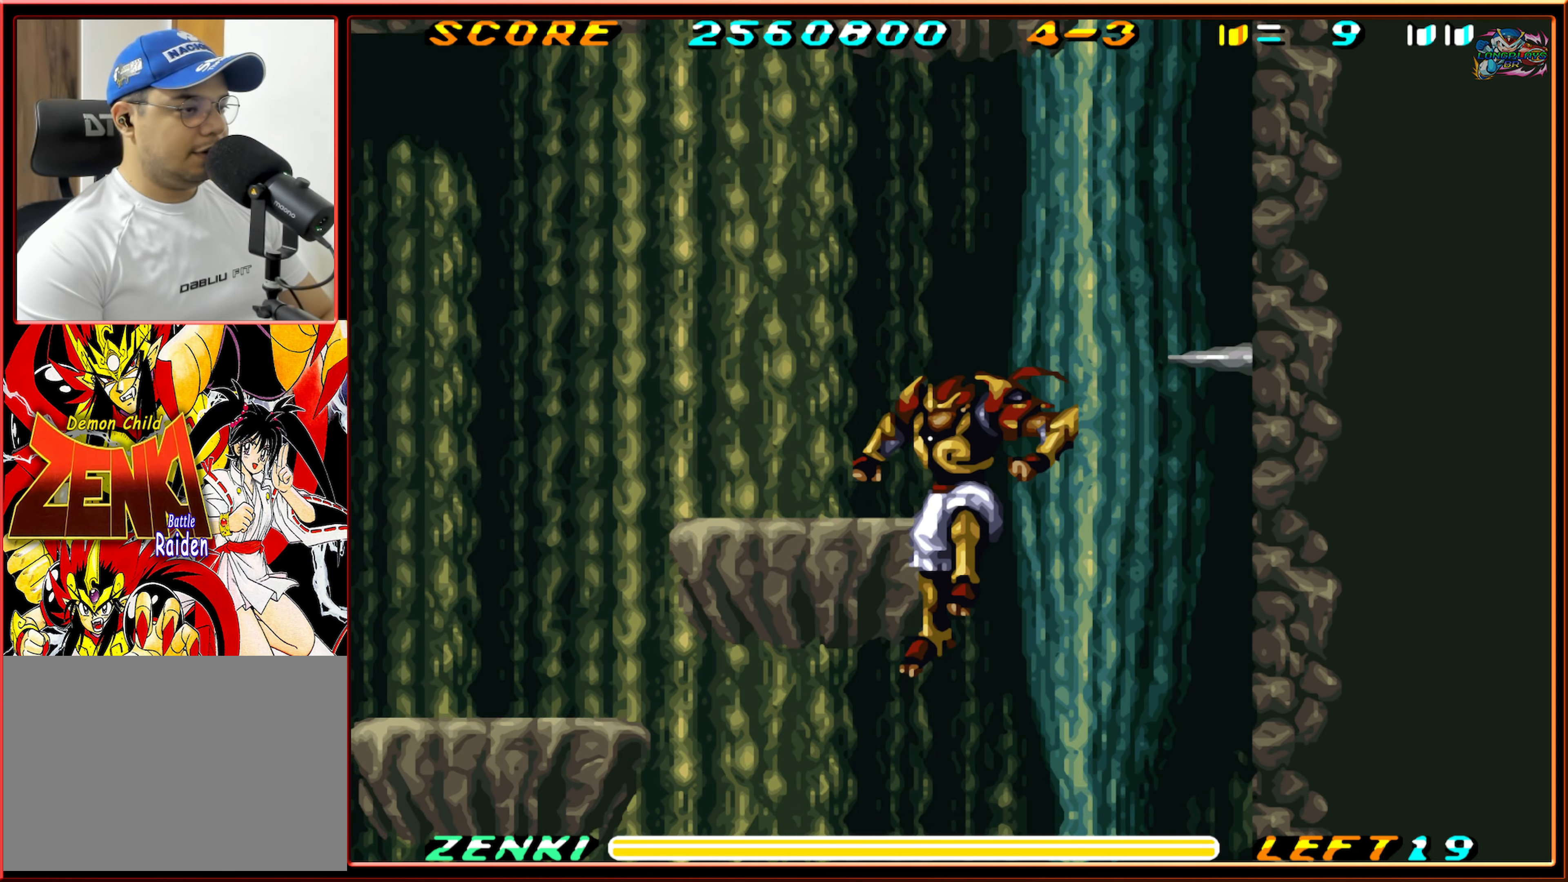
{"buttons": [], "events": [[283, "DPAD_LEFT", "up"]]}
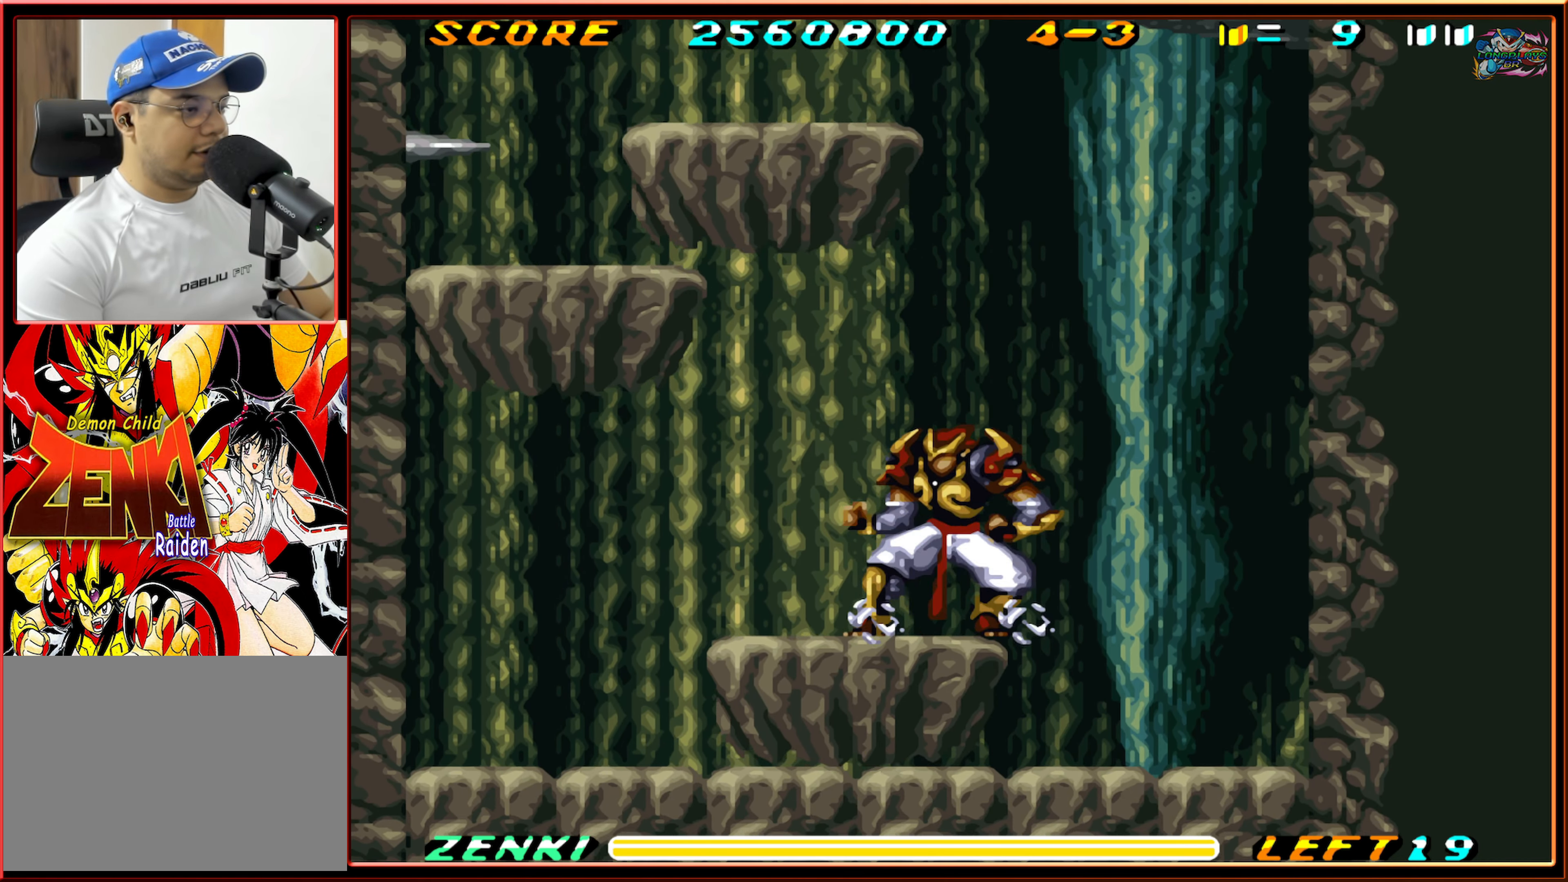
{"buttons": [], "events": [[16, "DPAD_LEFT", "down"], [316, "DPAD_LEFT", "up"]]}
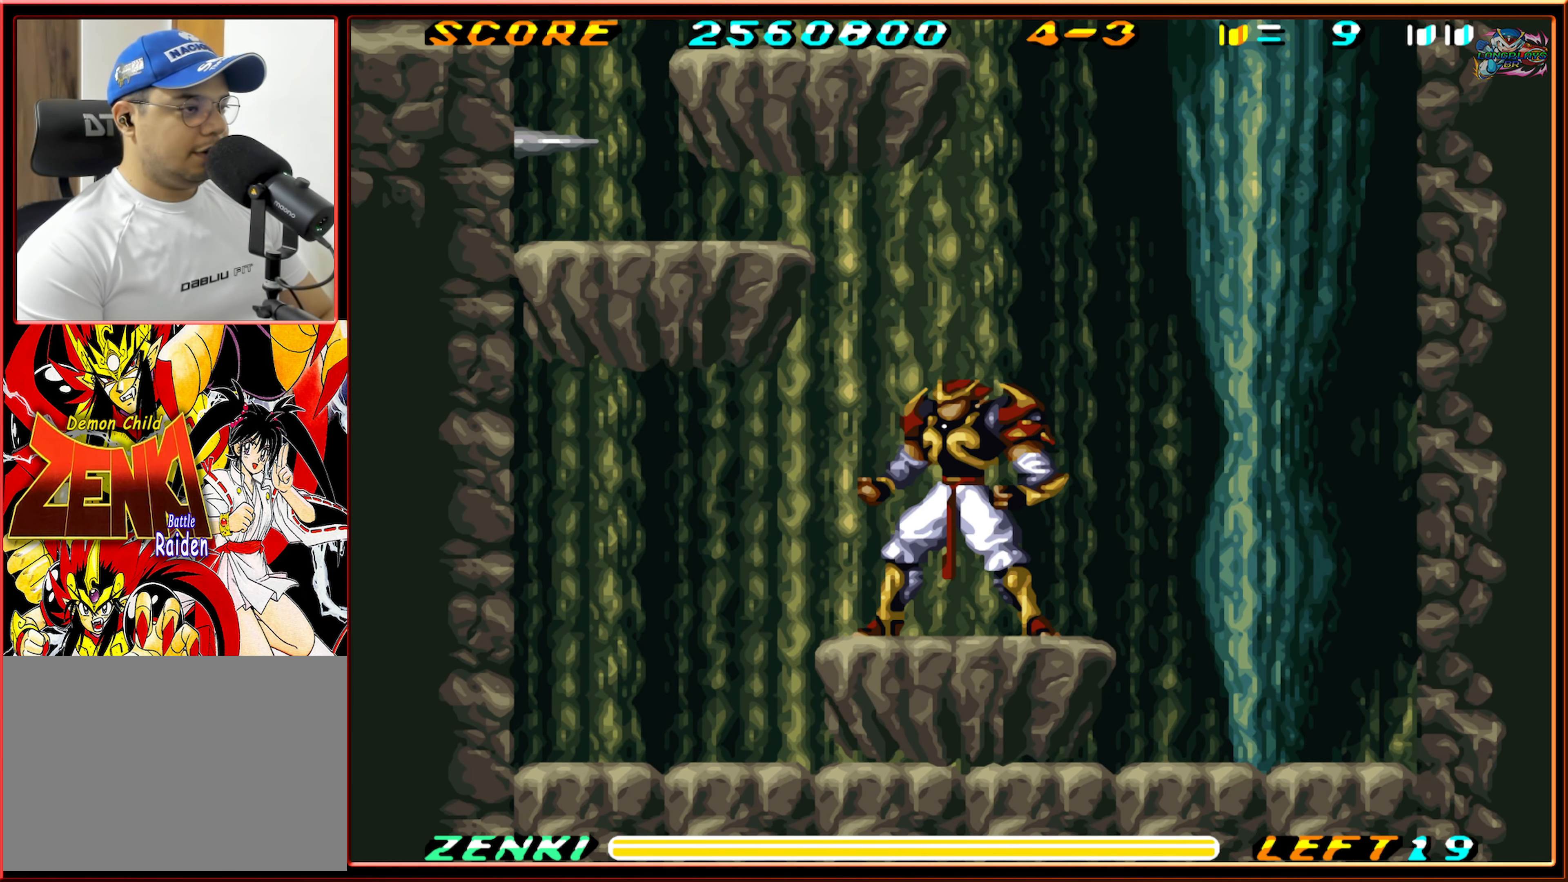
{"buttons": ["DPAD_LEFT"], "events": [[450, "DPAD_LEFT", "down"]]}
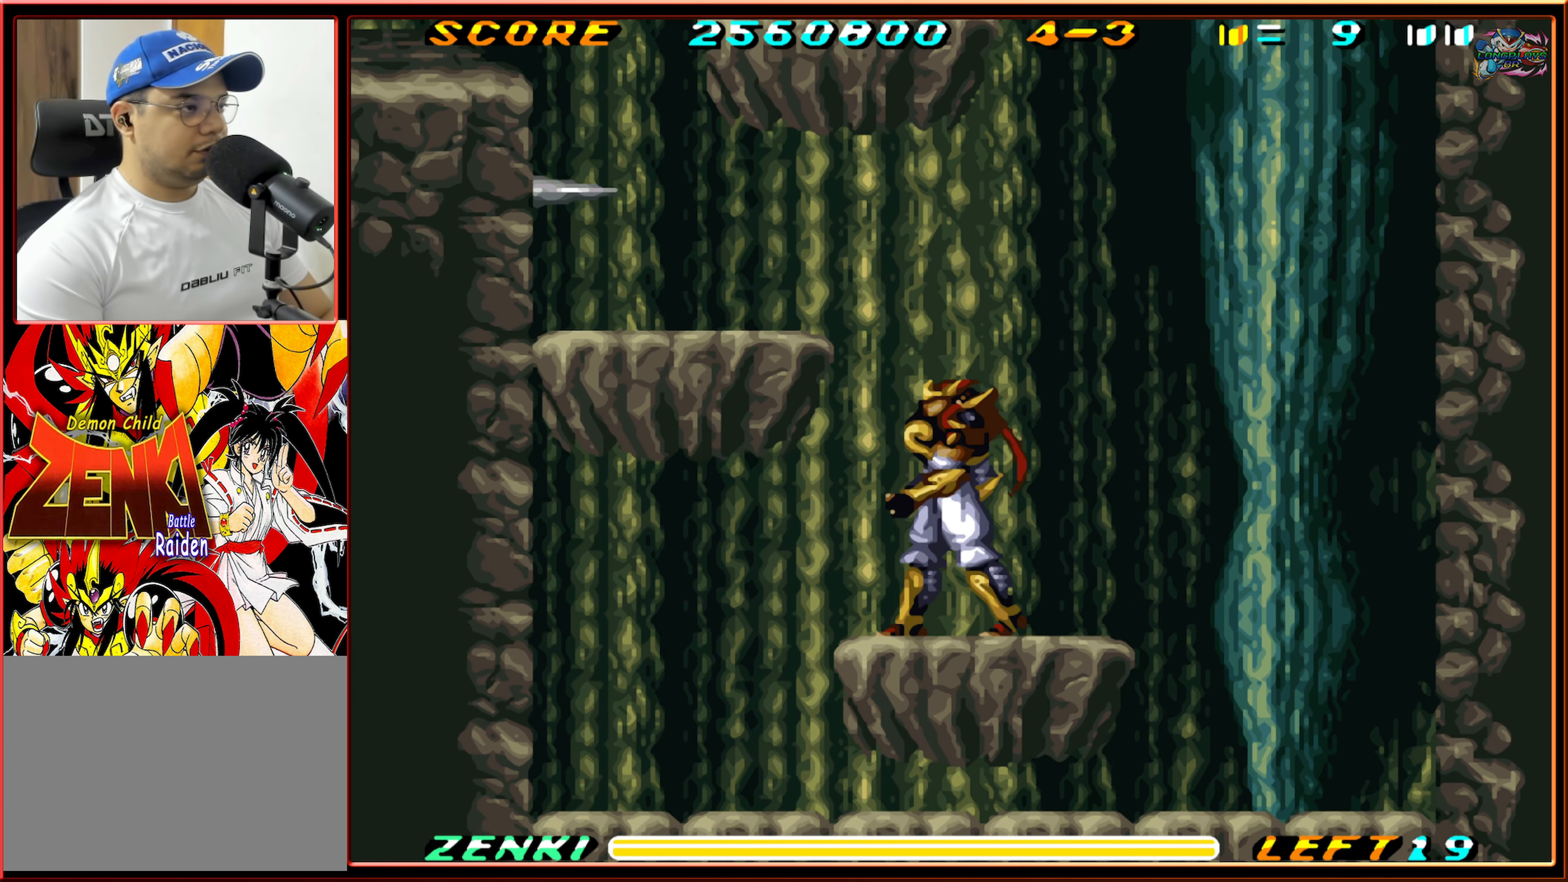
{"buttons": ["DPAD_DOWN"], "events": [[83, "DPAD_LEFT", "up"], [366, "DPAD_DOWN", "down"]]}
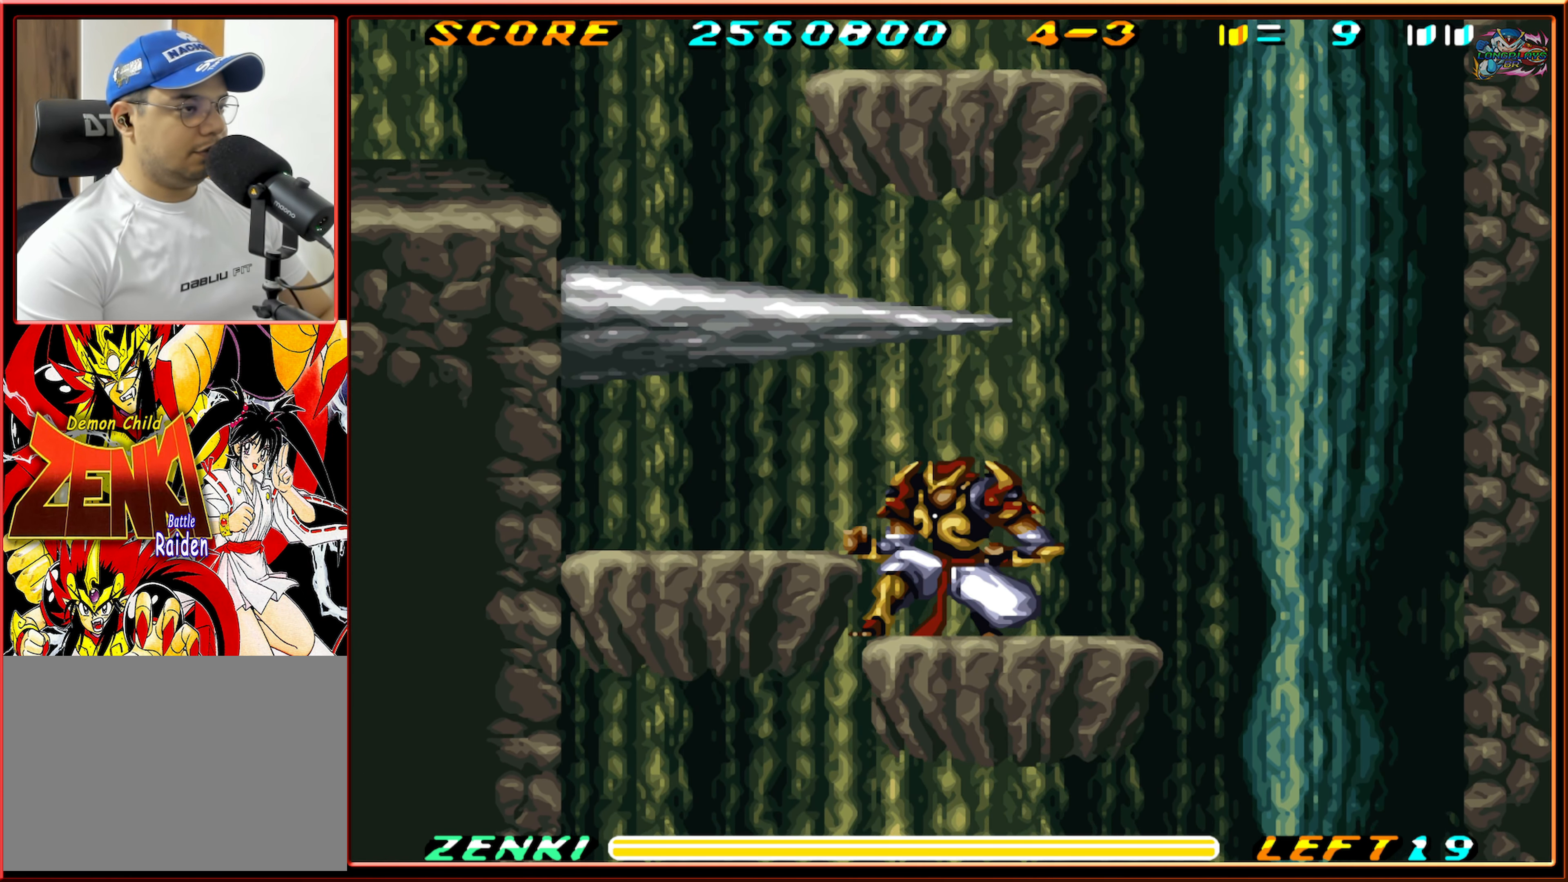
{"buttons": ["DPAD_LEFT"], "events": [[350, "DPAD_LEFT", "down"], [366, "DPAD_DOWN", "up"]]}
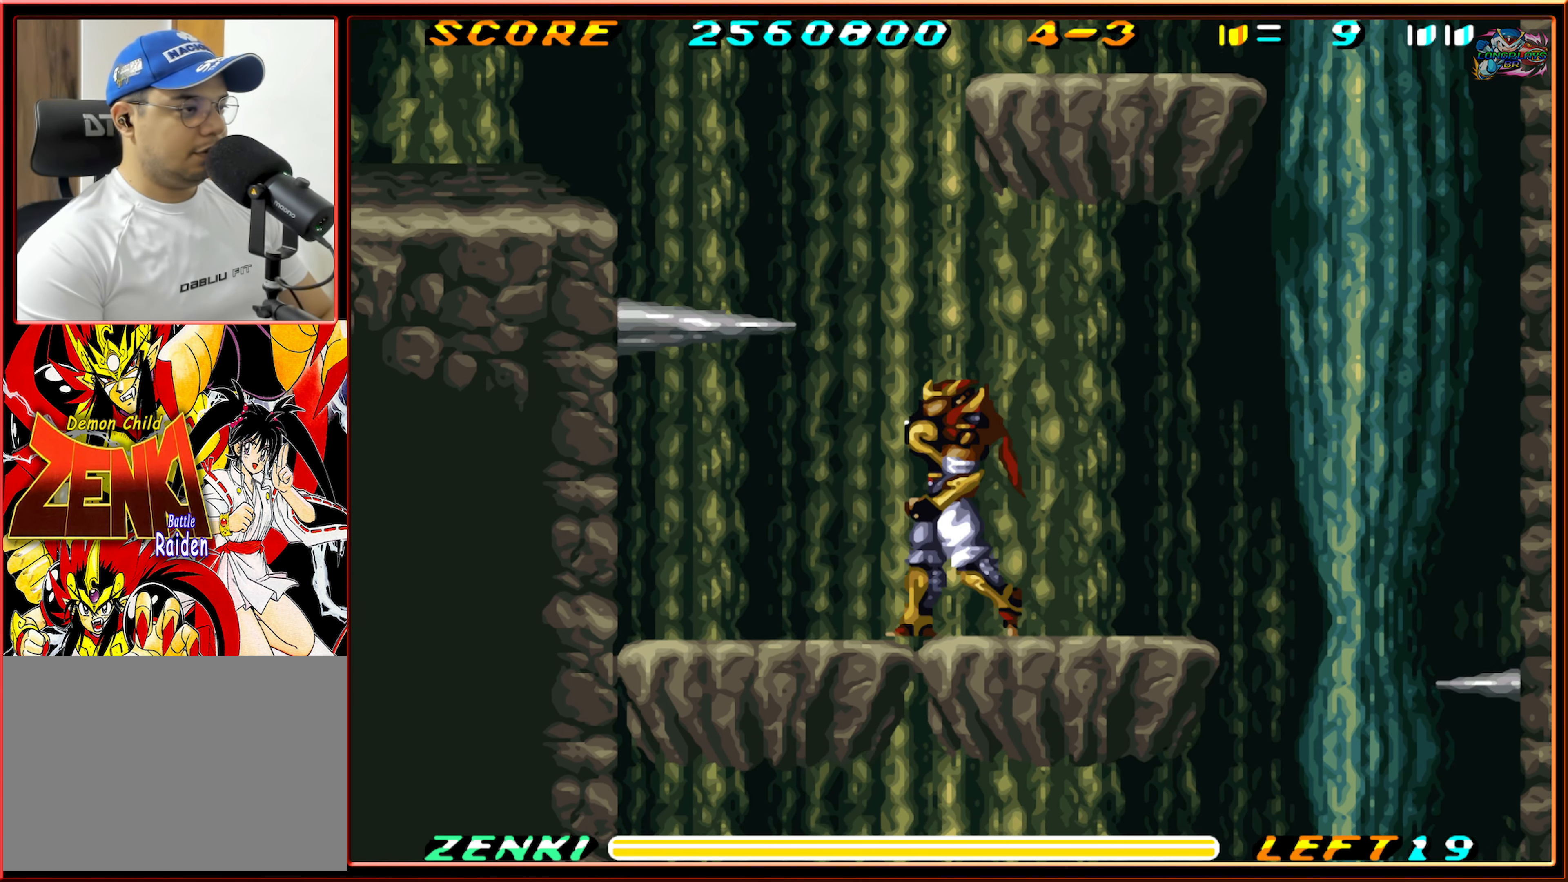
{"buttons": [], "events": [[383, "DPAD_LEFT", "up"]]}
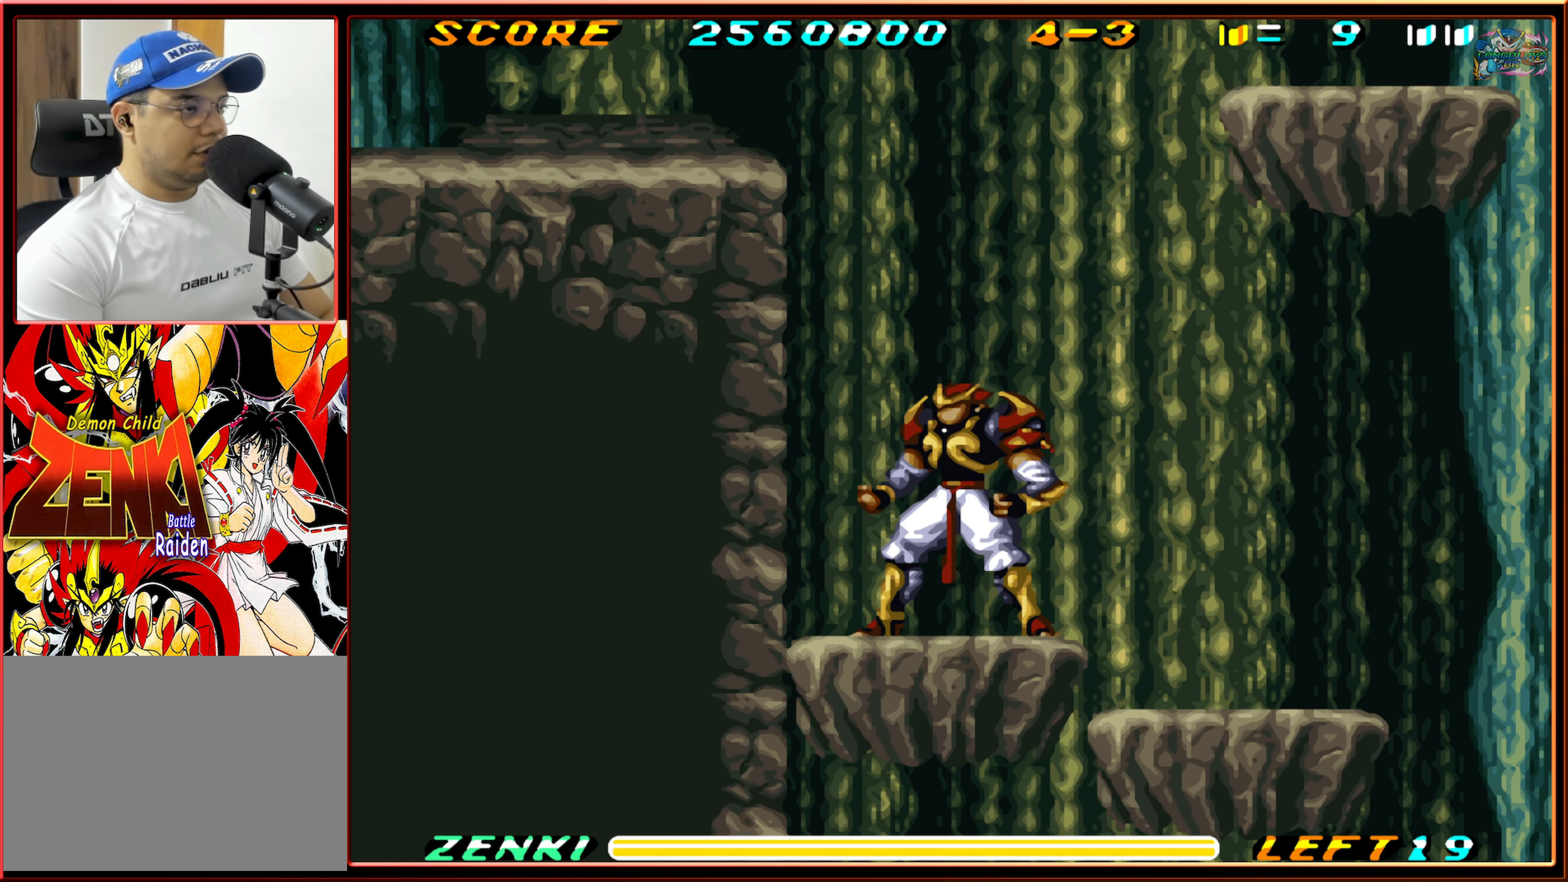
{"buttons": [], "events": []}
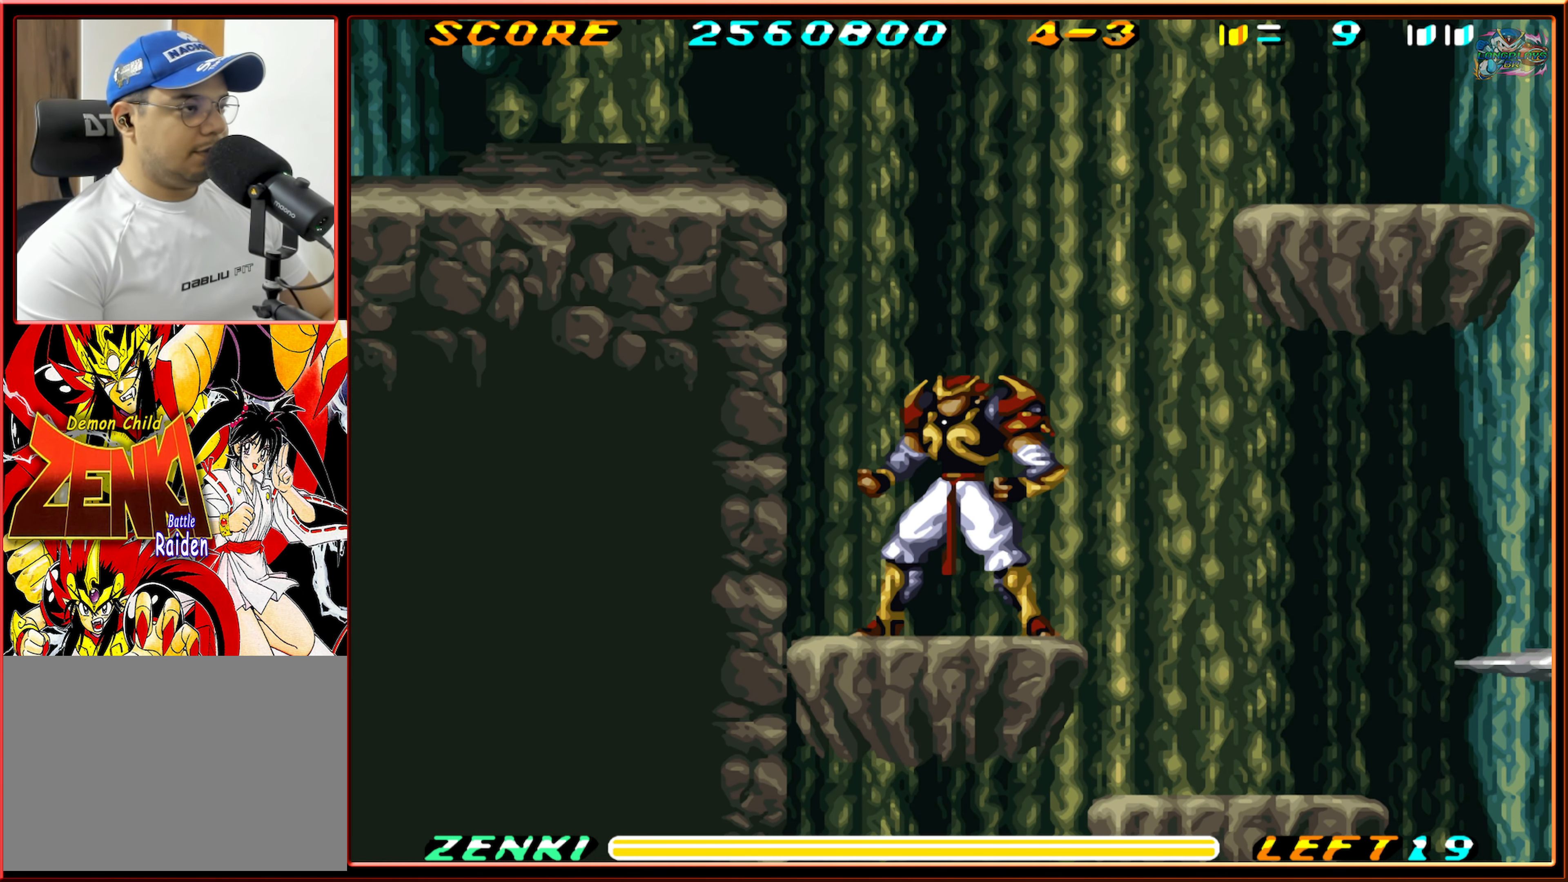
{"buttons": [], "events": []}
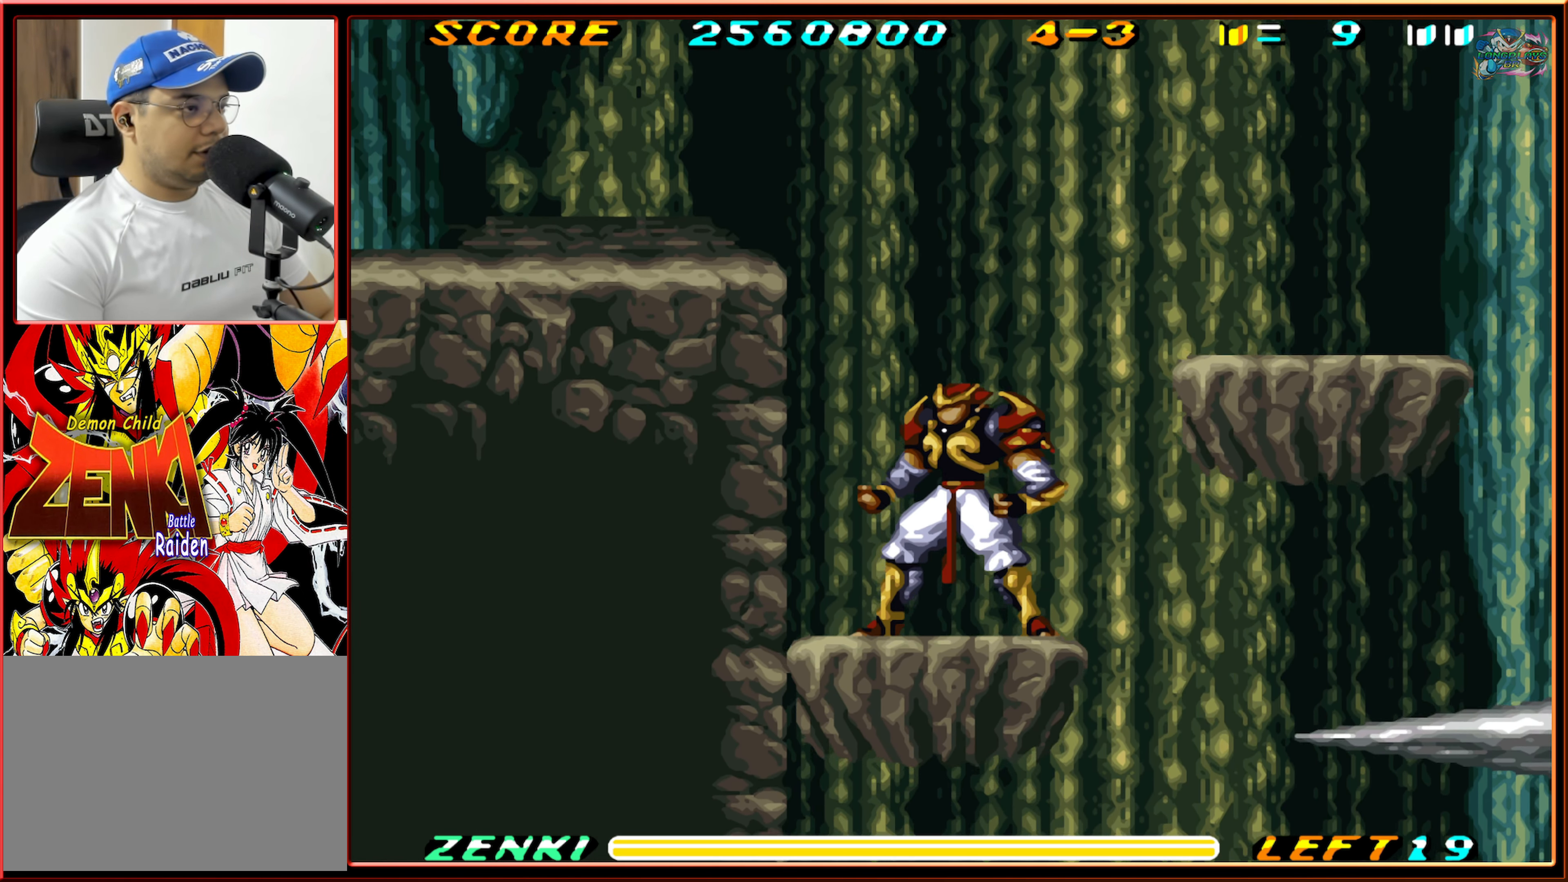
{"buttons": ["DPAD_LEFT"], "events": [[366, "DPAD_LEFT", "down"]]}
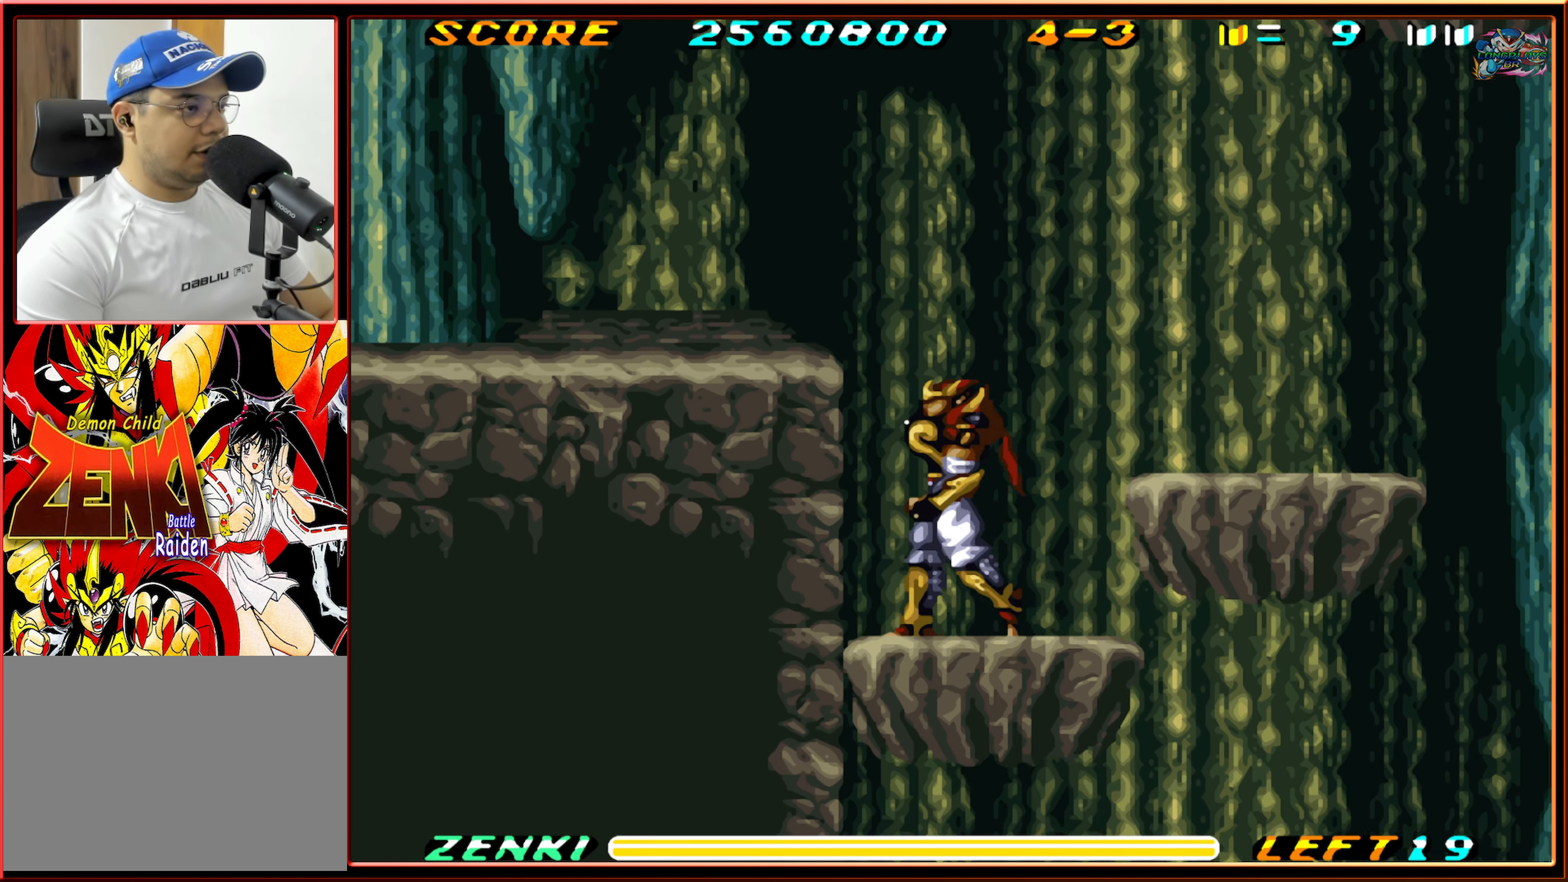
{"buttons": ["DPAD_LEFT"], "events": [[16, "B", "down"], [250, "B", "up"], [300, "B", "down"], [417, "B", "up"]]}
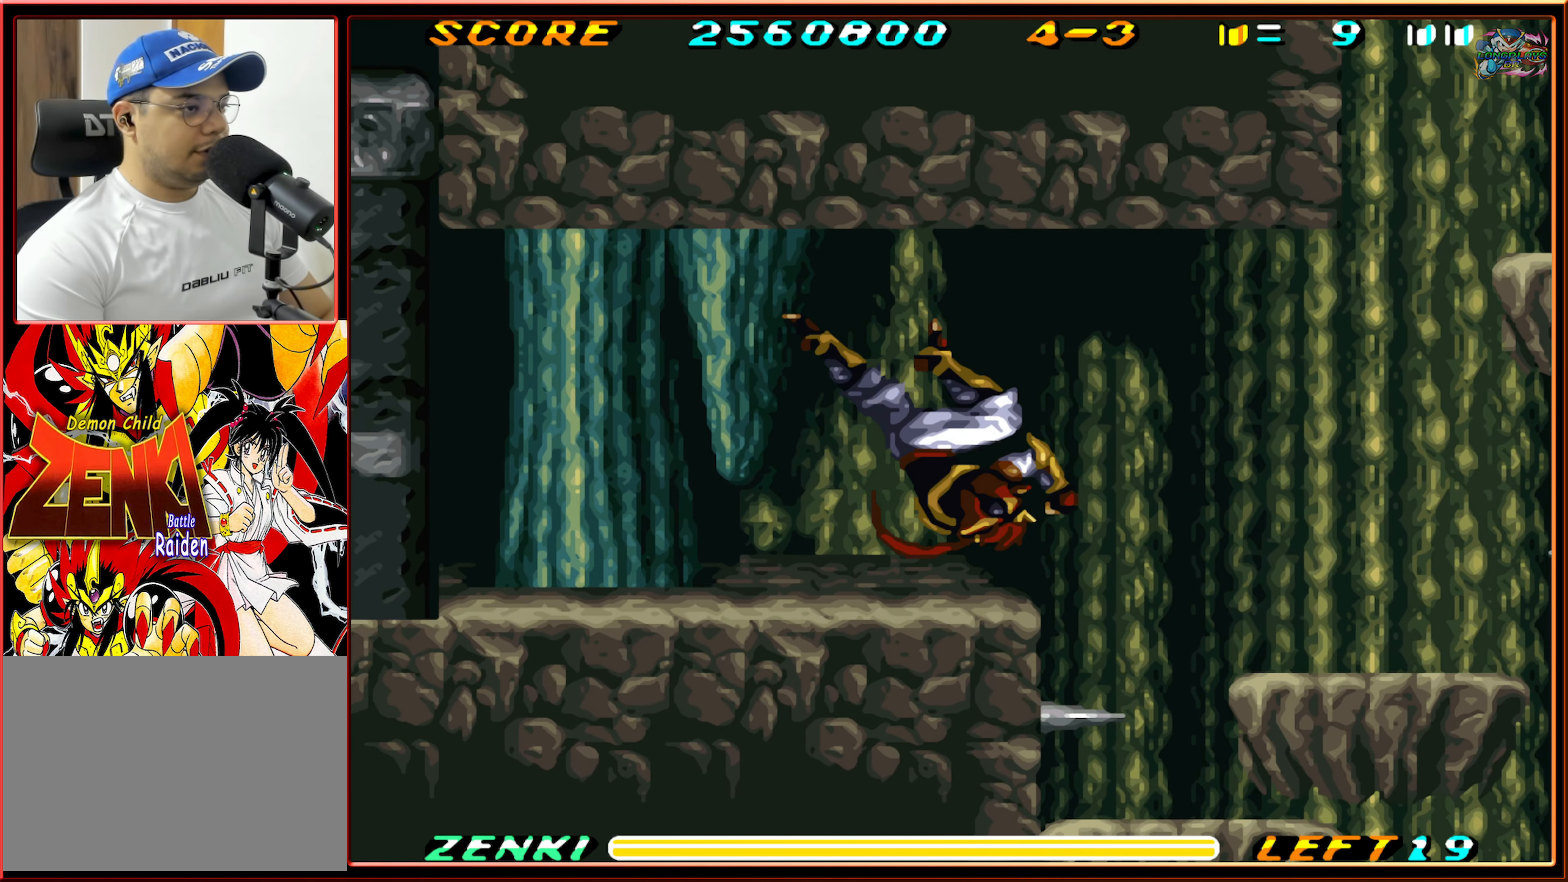
{"buttons": ["DPAD_LEFT"], "events": []}